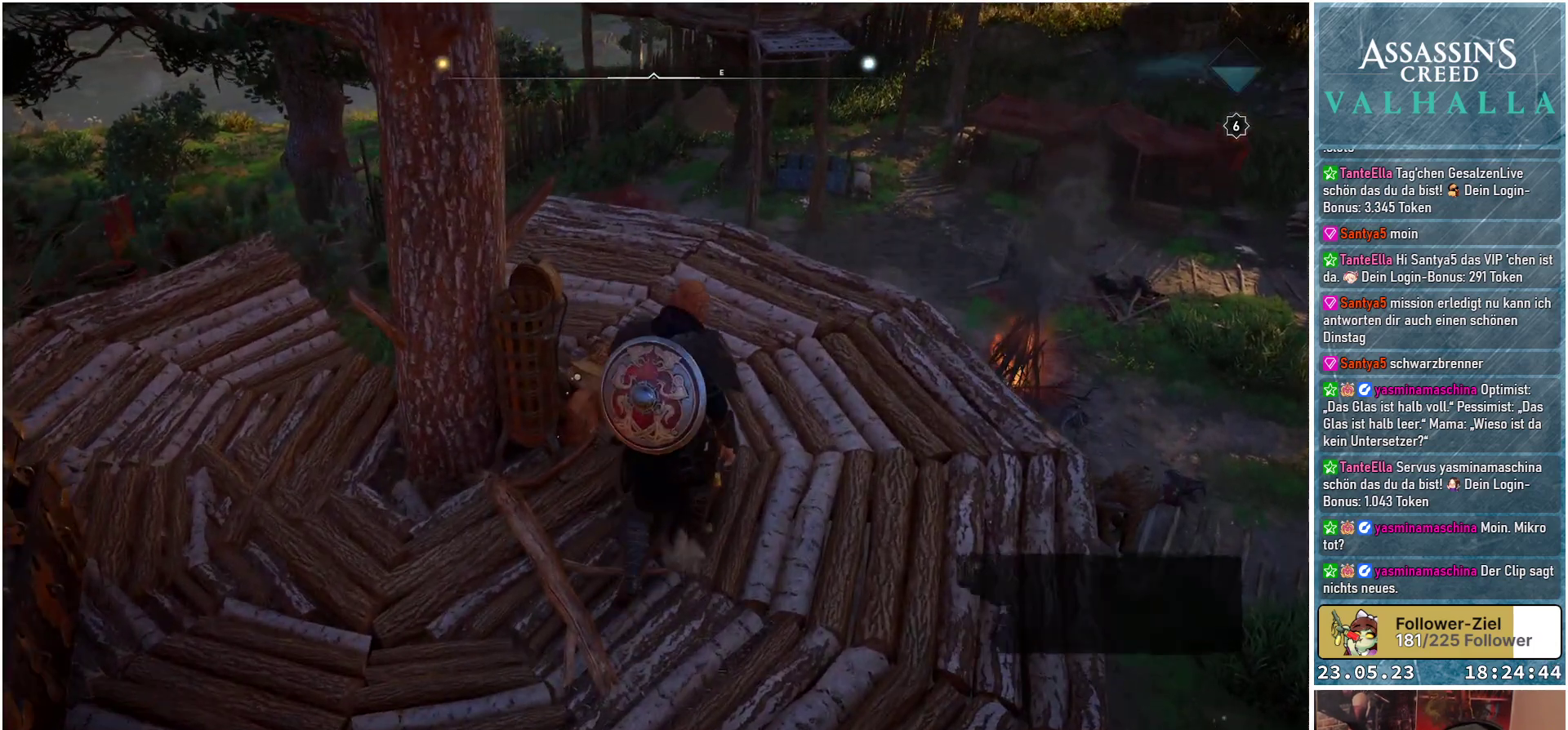
Gameplay with a controller (Xbox layout); each line is a JSON object with the inputs held at the frame after it. "events" lists button and stick changes between this image and that frame as [ms after this image, input, new state], when the widget could be followed in between.
{"buttons": [], "left_stick": "up-right", "right_stick": "center", "events": [[300, "left_stick", "up-right"], [333, "right_stick", "down-left"], [500, "right_stick", "center"]]}
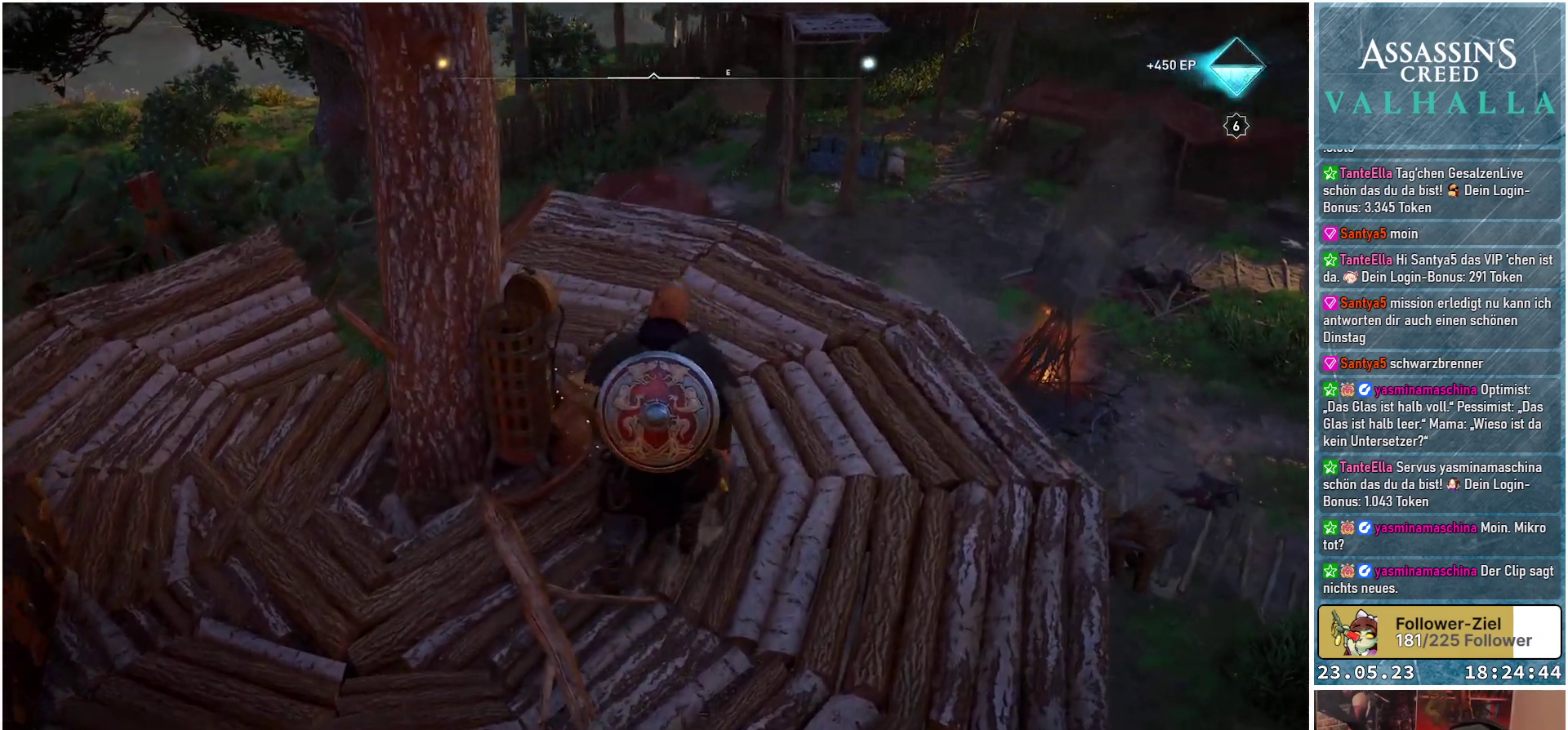
{"buttons": [], "left_stick": "up", "right_stick": "down-left", "events": [[383, "right_stick", "down-left"], [417, "left_stick", "up"]]}
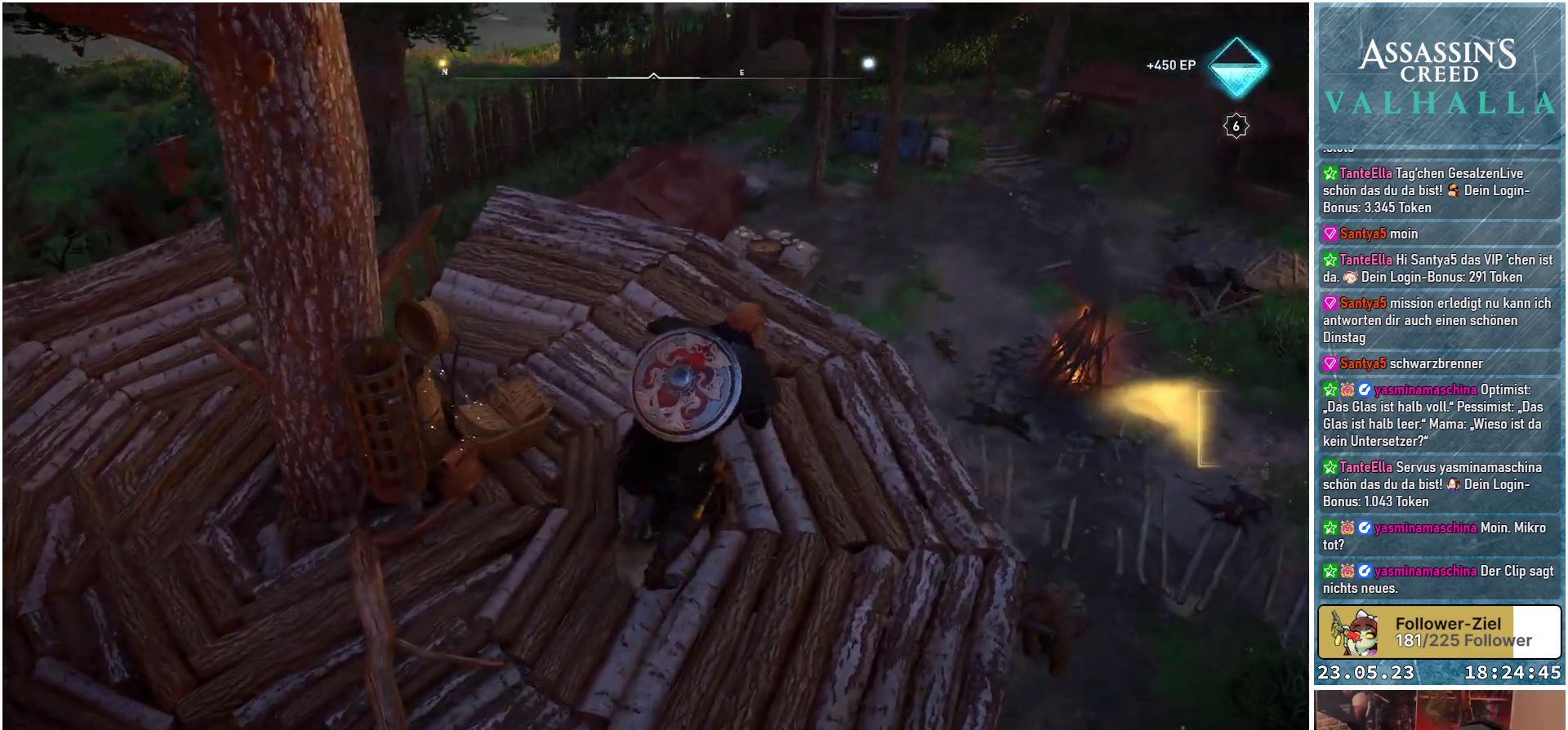
{"buttons": [], "left_stick": "up", "right_stick": "down-left", "events": []}
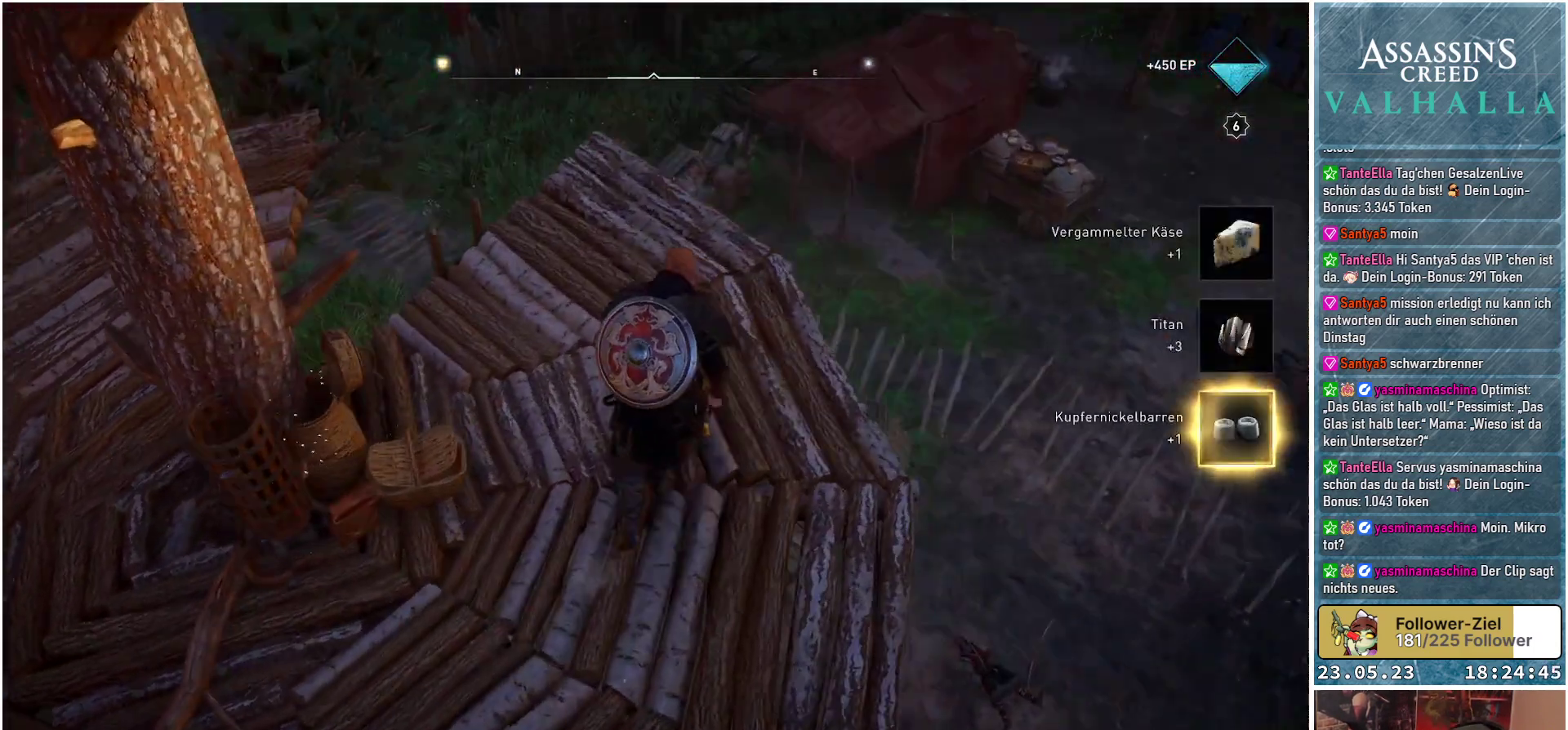
{"buttons": [], "left_stick": "up-left", "right_stick": "down-left", "events": [[67, "left_stick", "up-left"]]}
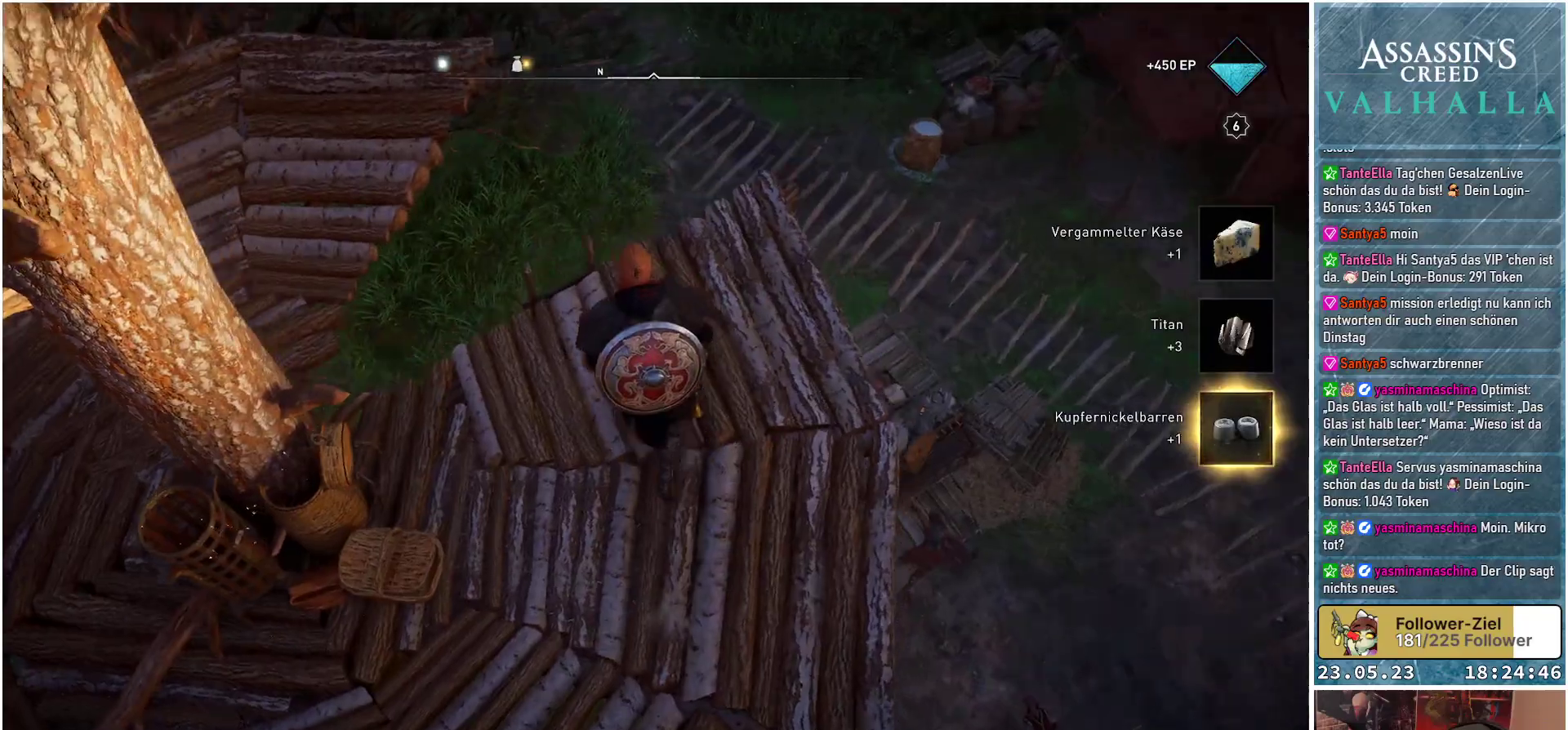
{"buttons": ["A"], "left_stick": "up-left", "right_stick": "center", "events": [[33, "right_stick", "center"], [433, "A", "down"]]}
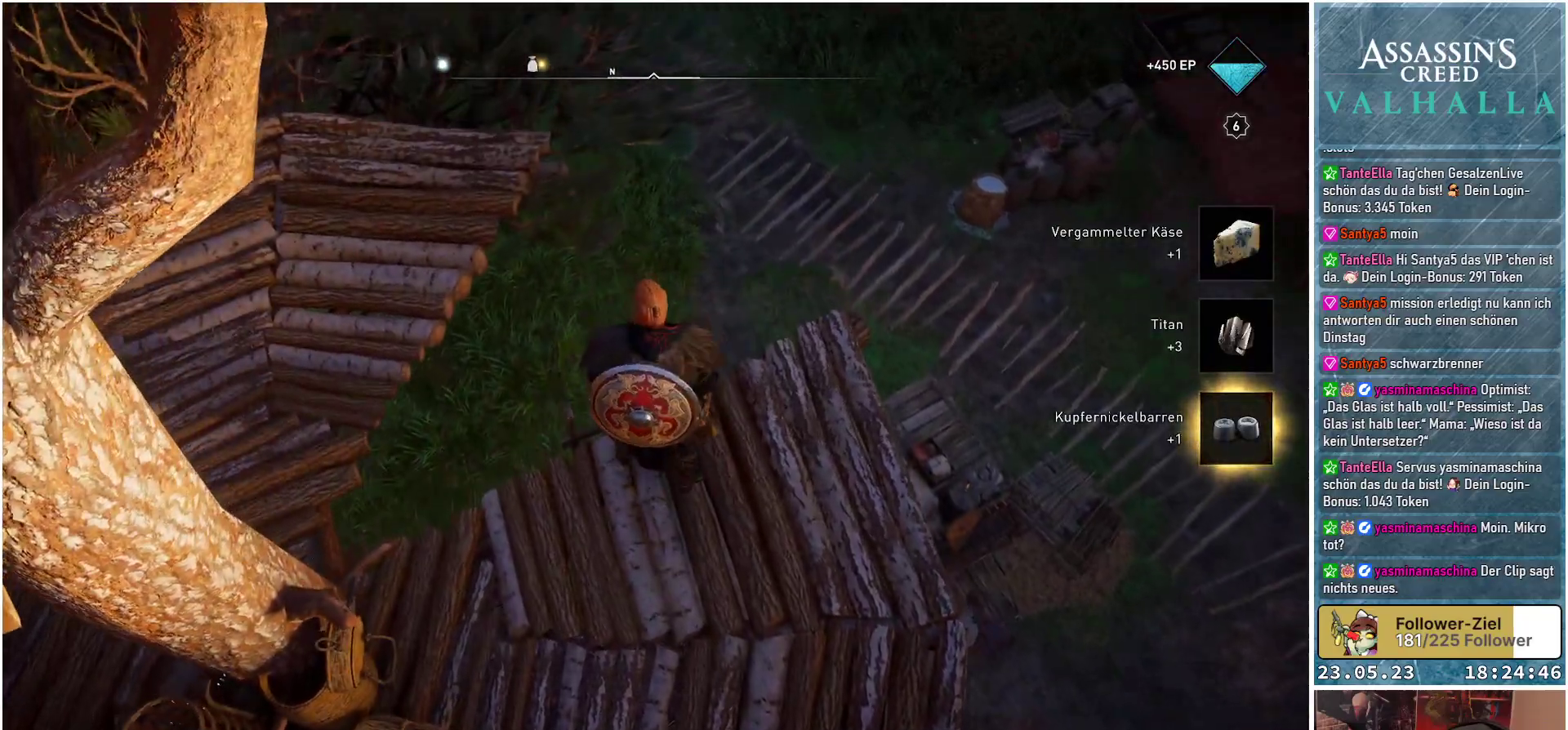
{"buttons": [], "left_stick": "center", "right_stick": "right", "events": [[67, "A", "up"], [483, "left_stick", "center"], [500, "right_stick", "right"]]}
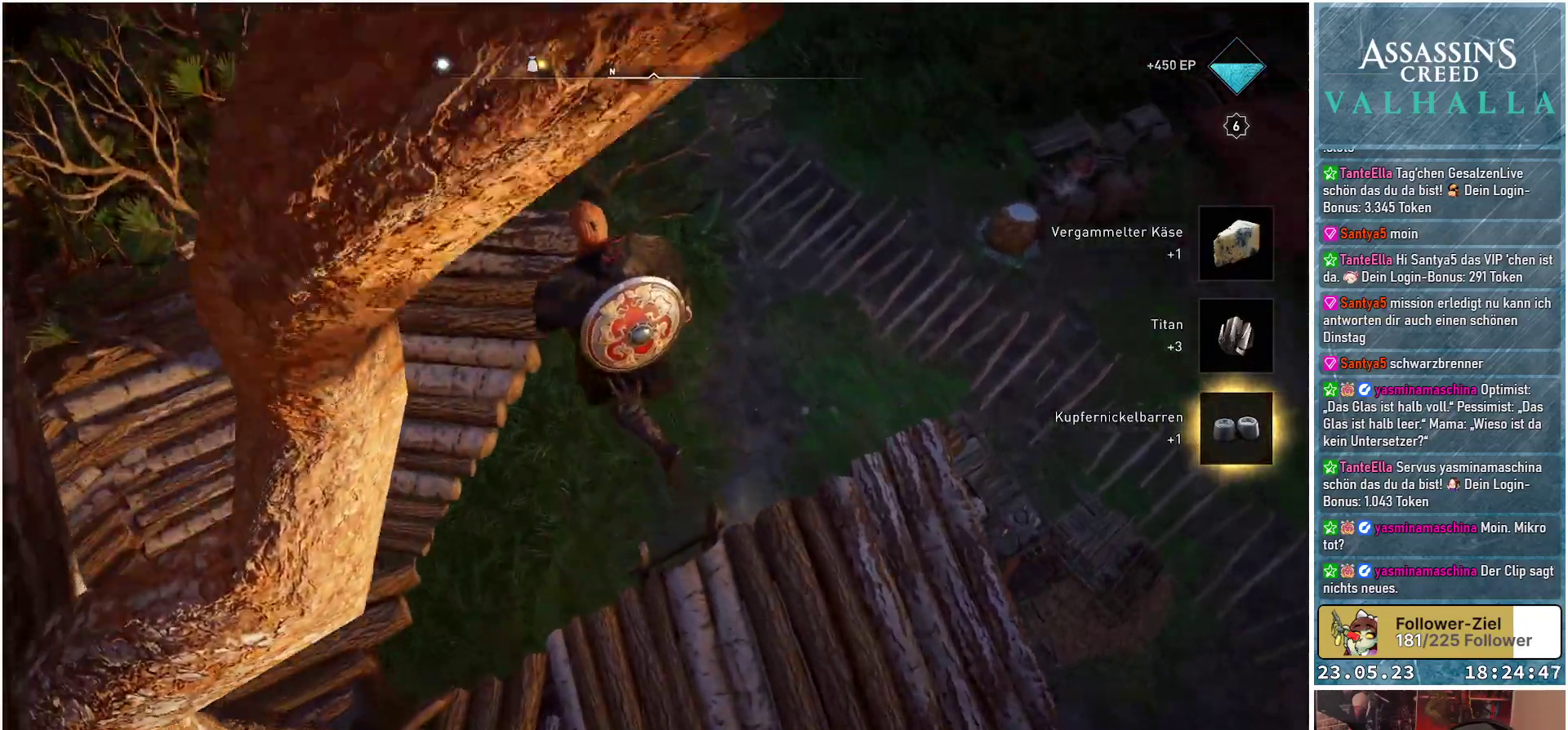
{"buttons": [], "left_stick": "center", "right_stick": "right", "events": []}
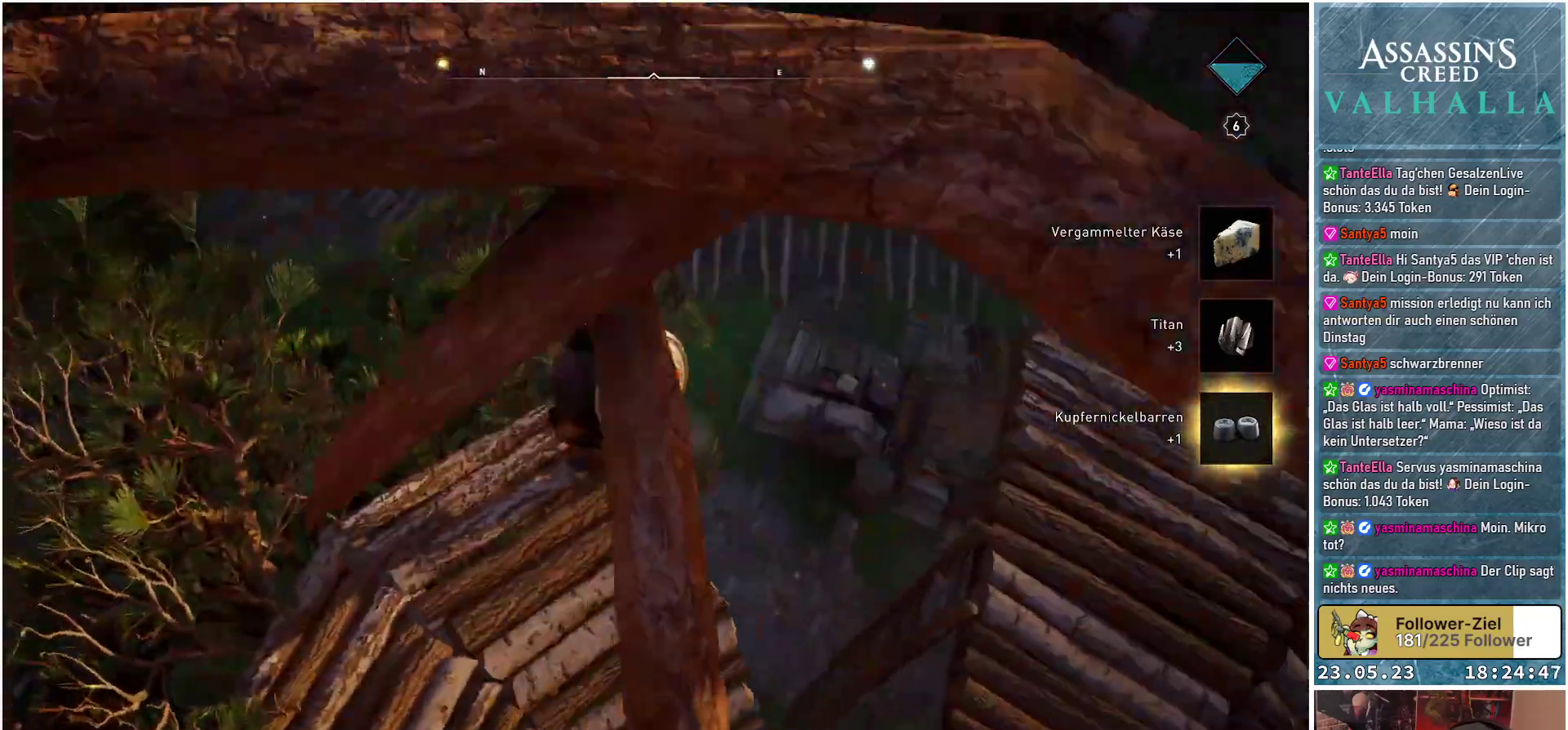
{"buttons": [], "left_stick": "right", "right_stick": "right", "events": [[150, "left_stick", "right"]]}
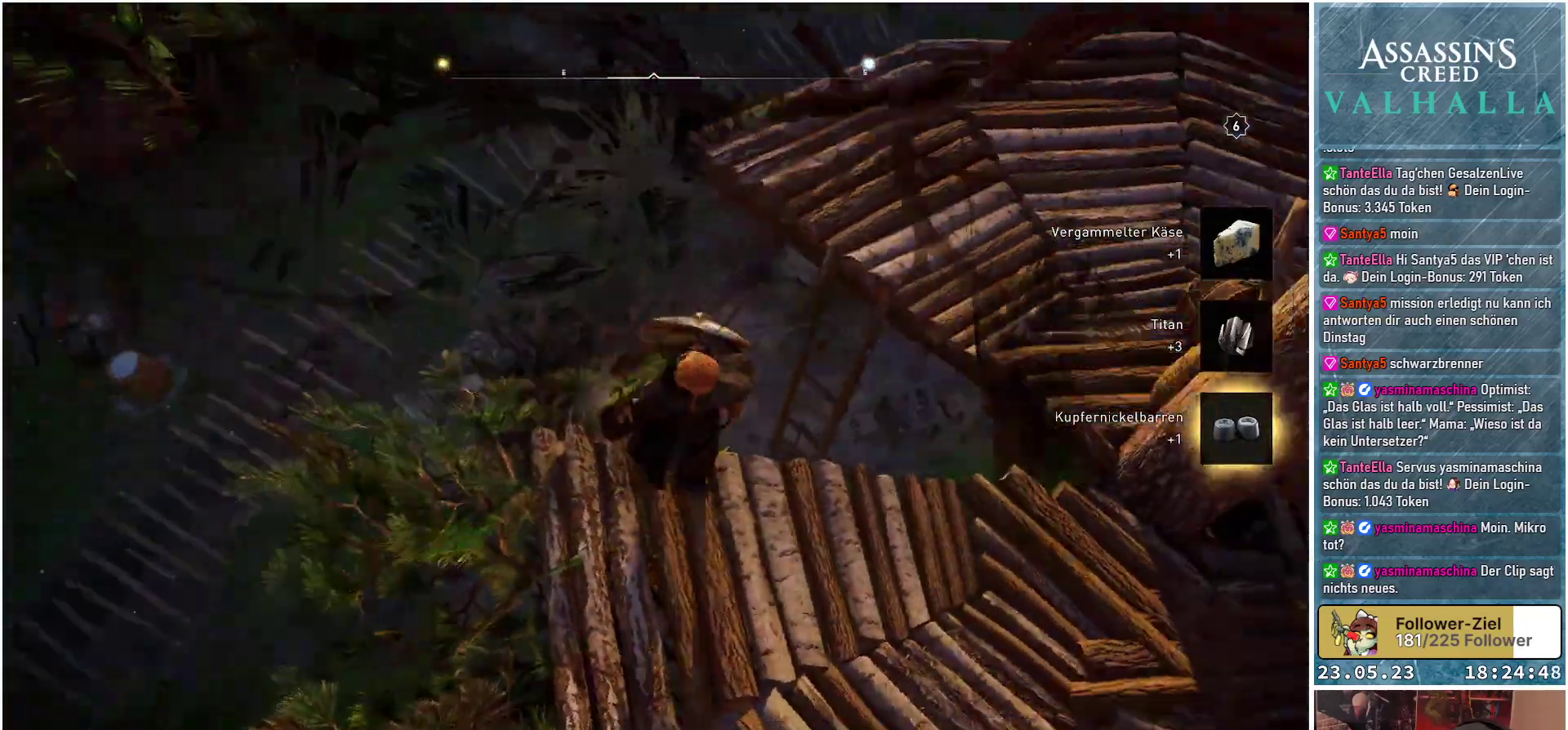
{"buttons": [], "left_stick": "right", "right_stick": "center", "events": [[267, "right_stick", "center"]]}
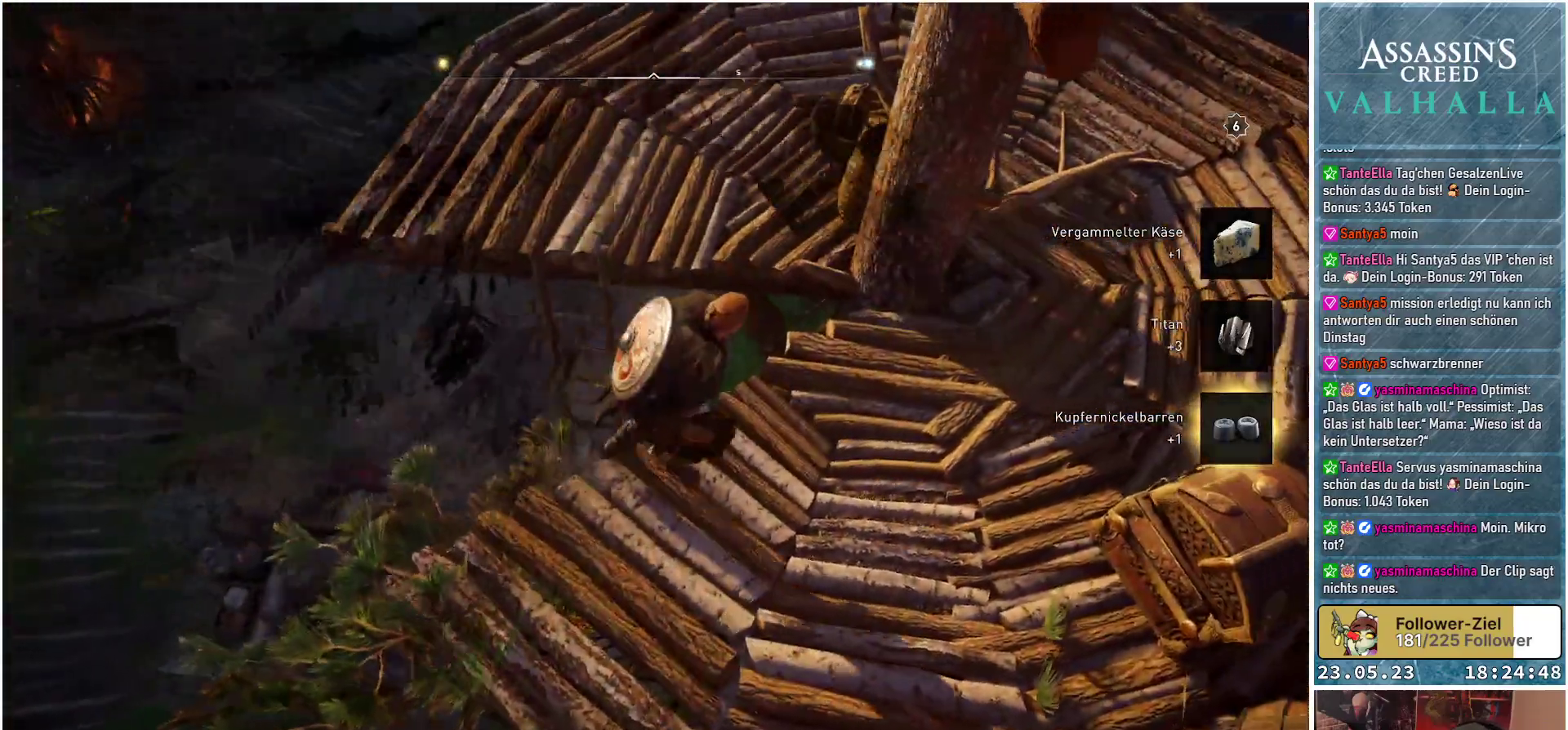
{"buttons": [], "left_stick": "up-right", "right_stick": "center", "events": [[500, "left_stick", "up-right"]]}
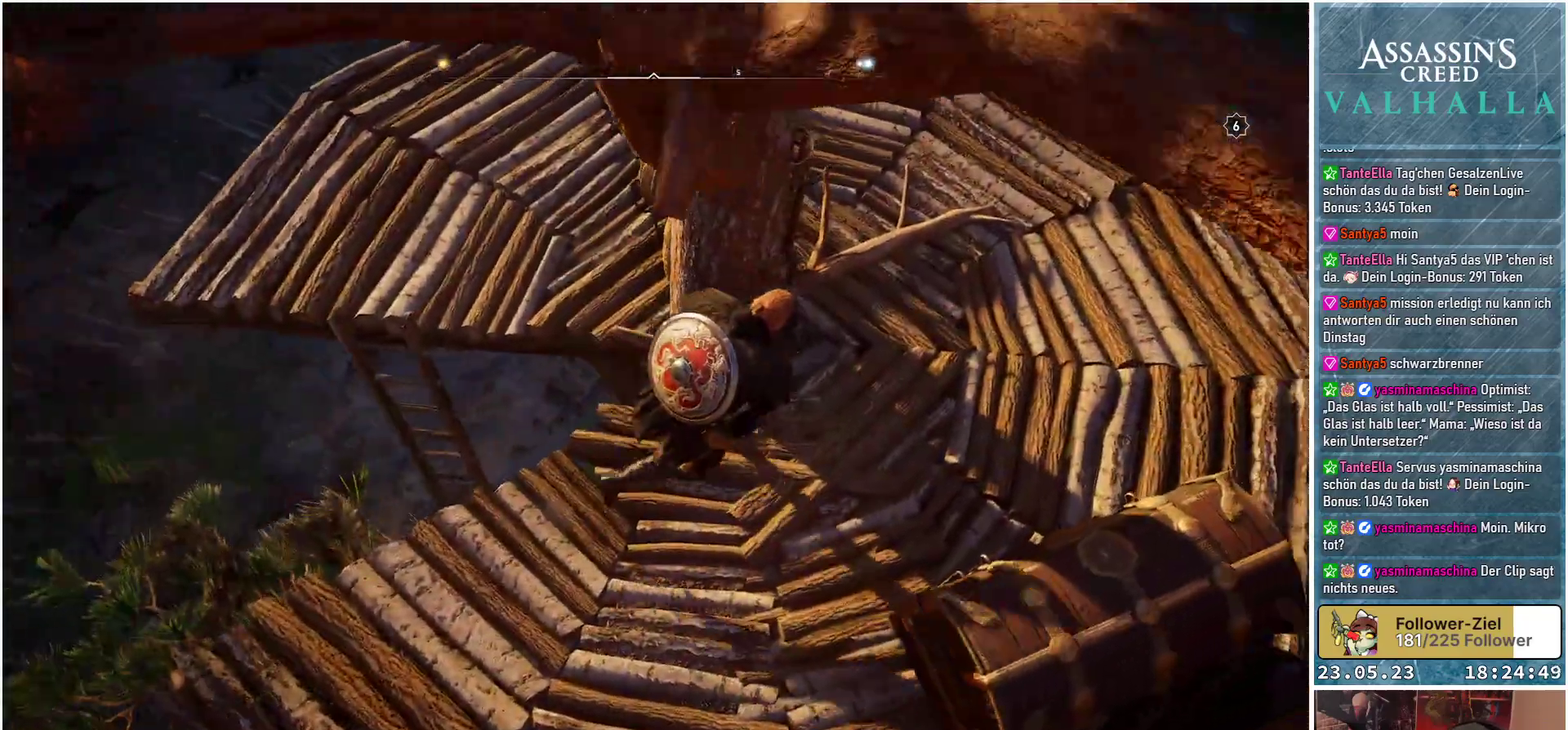
{"buttons": [], "left_stick": "up", "right_stick": "left", "events": [[333, "right_stick", "left"], [483, "left_stick", "up"]]}
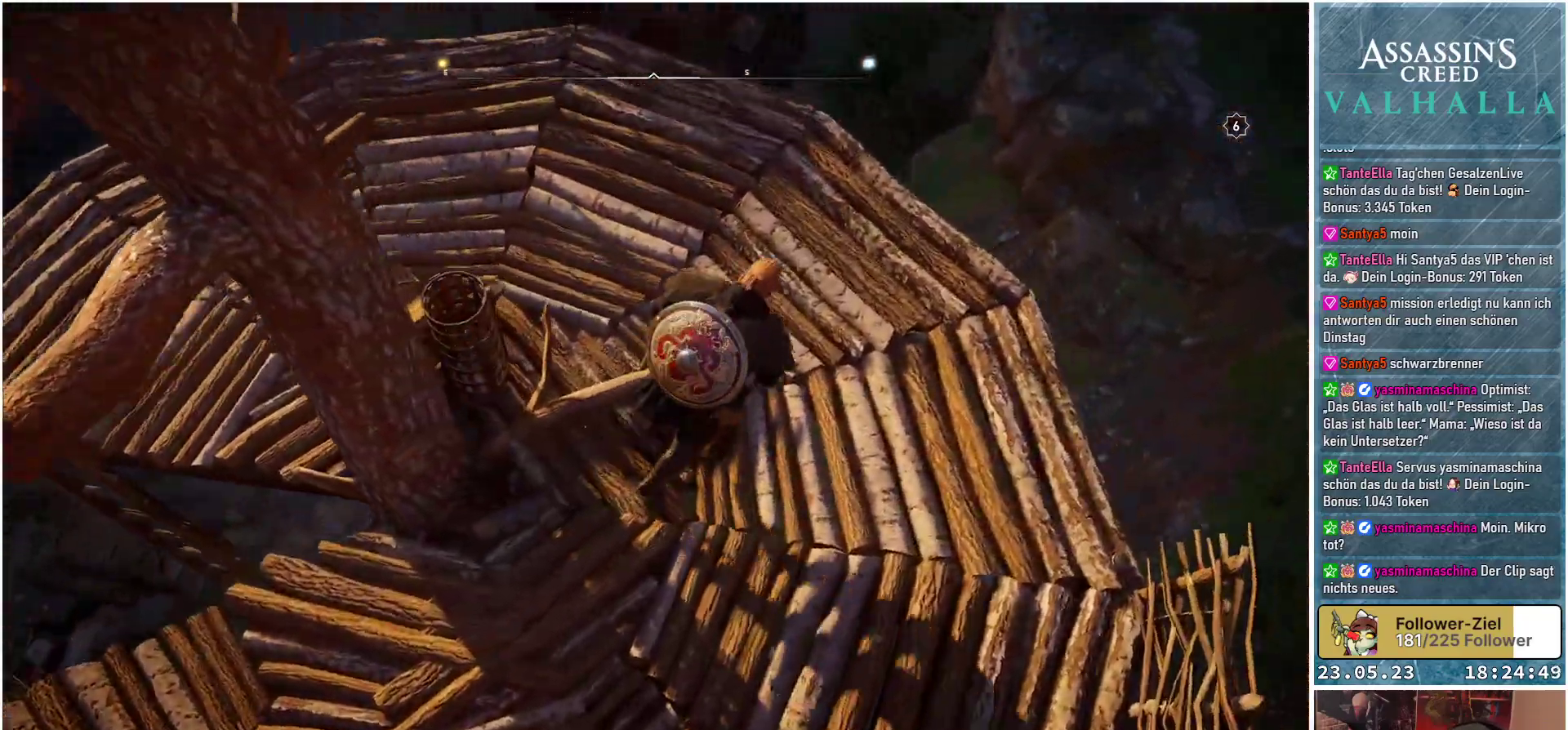
{"buttons": [], "left_stick": "up-left", "right_stick": "left", "events": [[217, "left_stick", "up-left"]]}
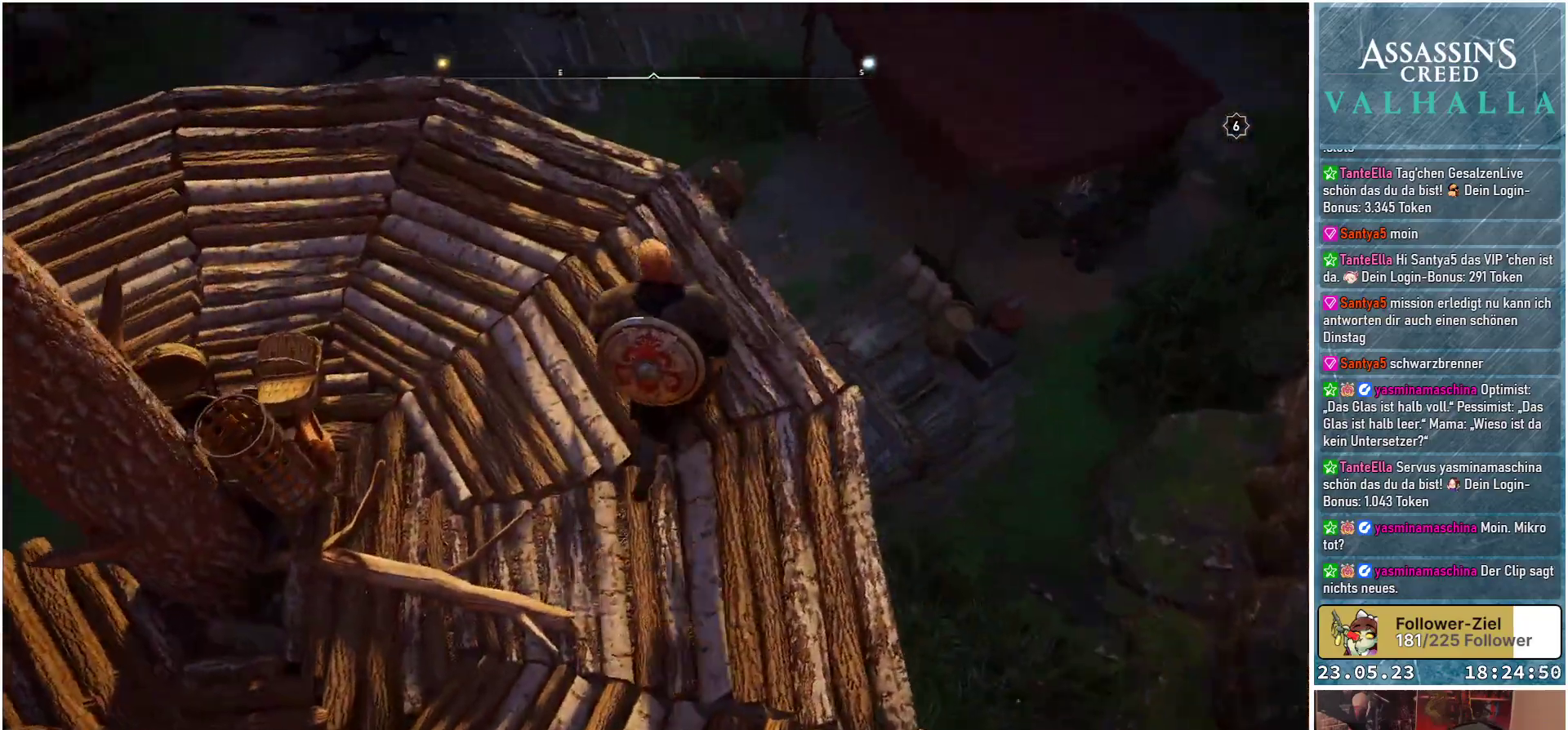
{"buttons": [], "left_stick": "up-left", "right_stick": "left", "events": []}
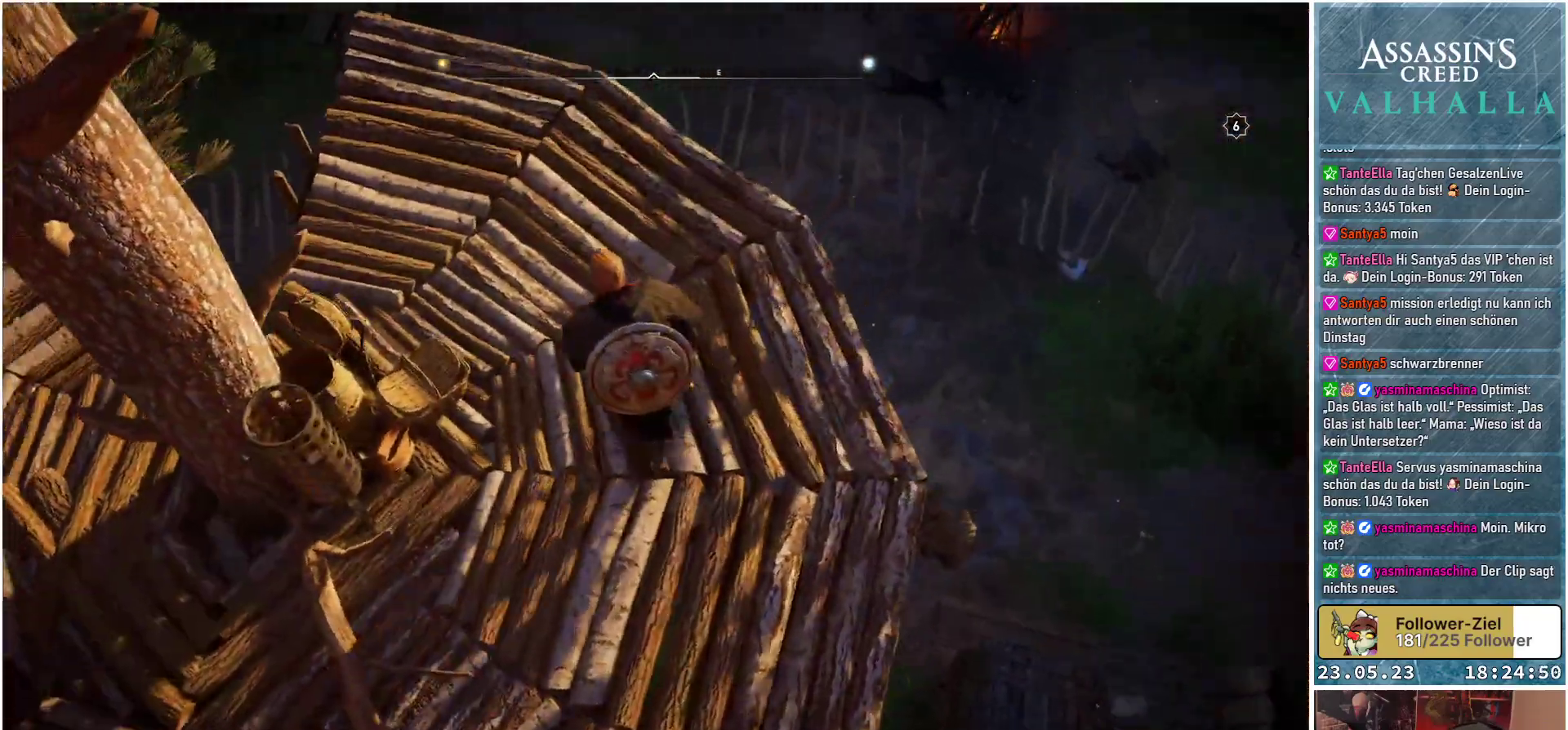
{"buttons": [], "left_stick": "up", "right_stick": "left", "events": [[233, "left_stick", "up"]]}
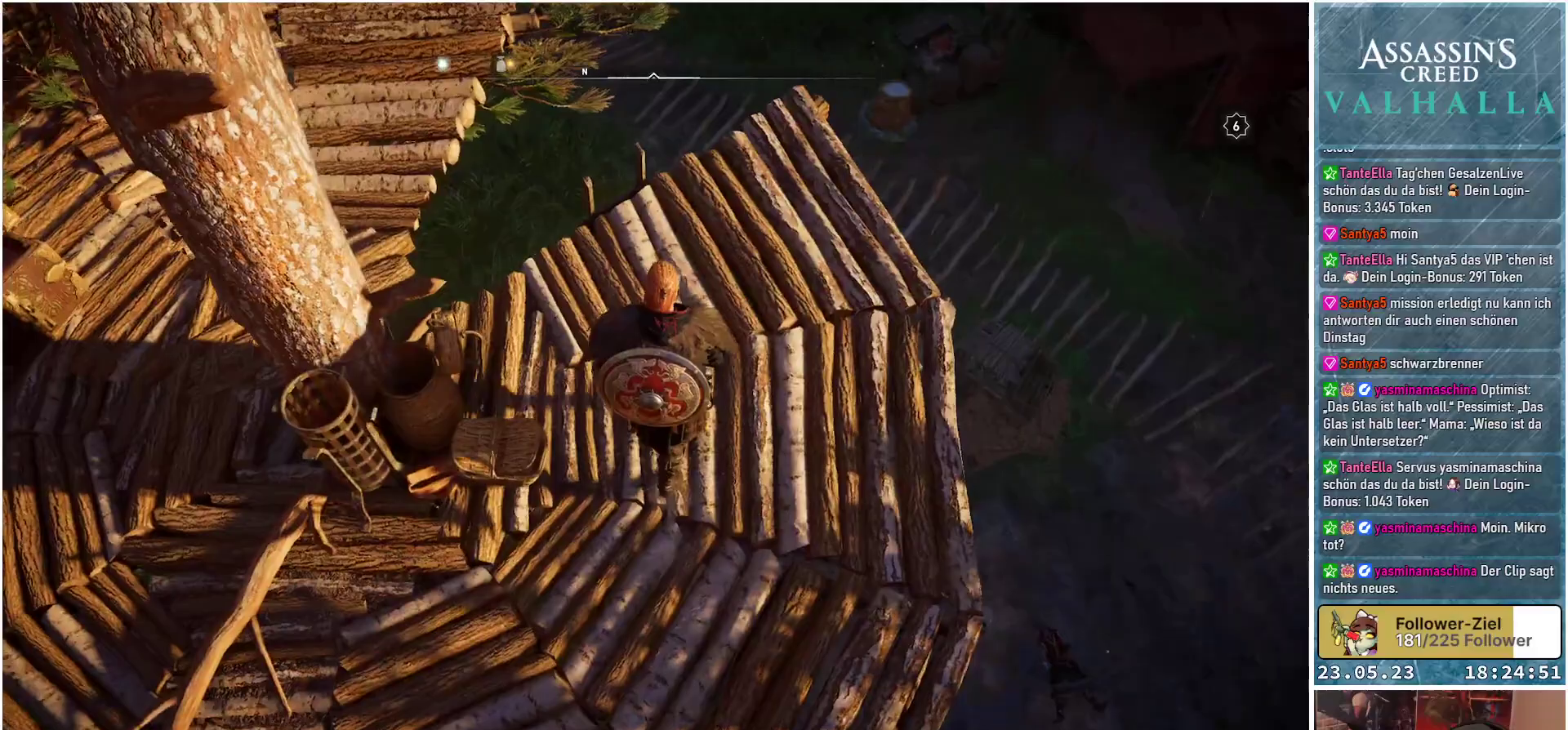
{"buttons": [], "left_stick": "up", "right_stick": "center", "events": [[233, "right_stick", "center"]]}
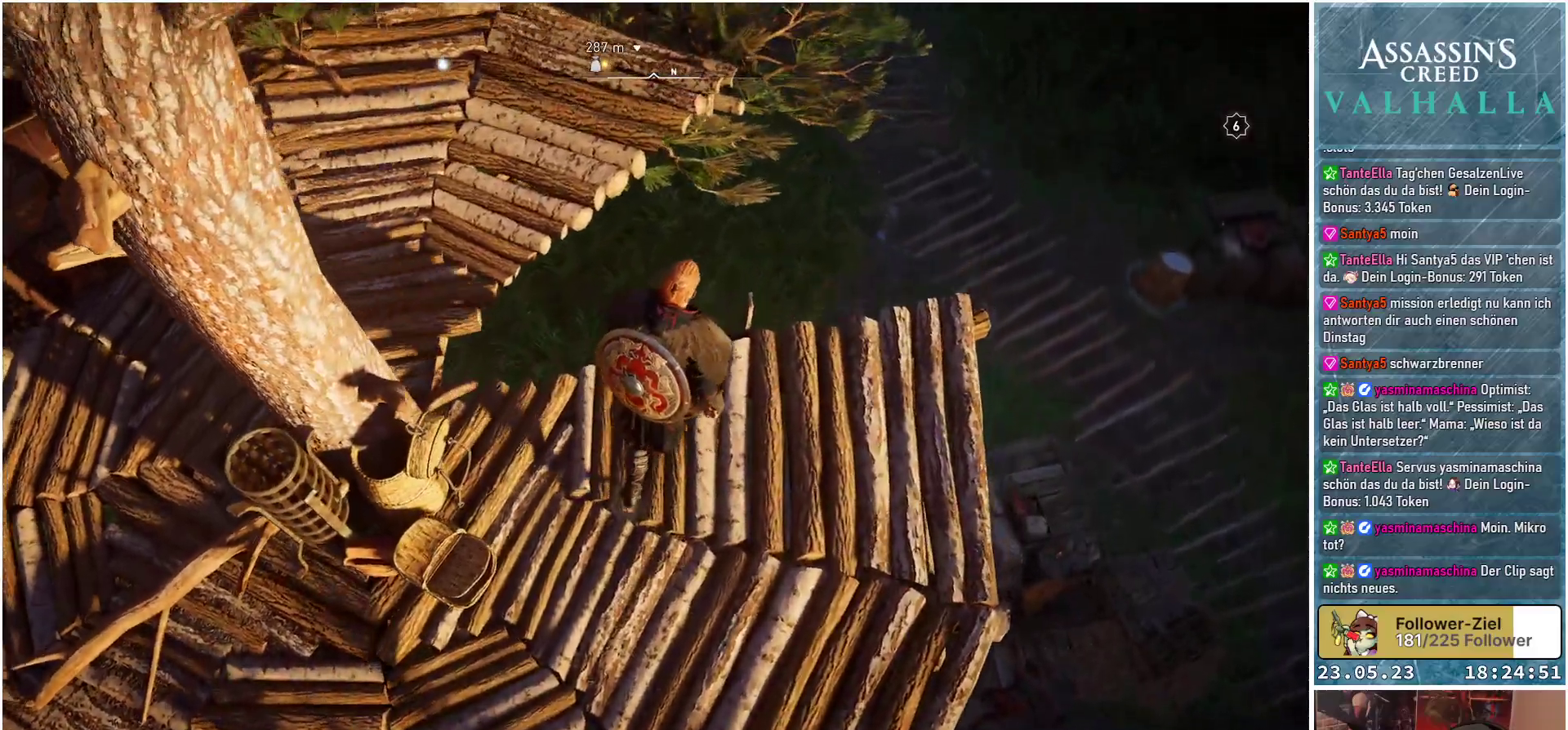
{"buttons": [], "left_stick": "up-left", "right_stick": "center", "events": [[300, "left_stick", "up-left"]]}
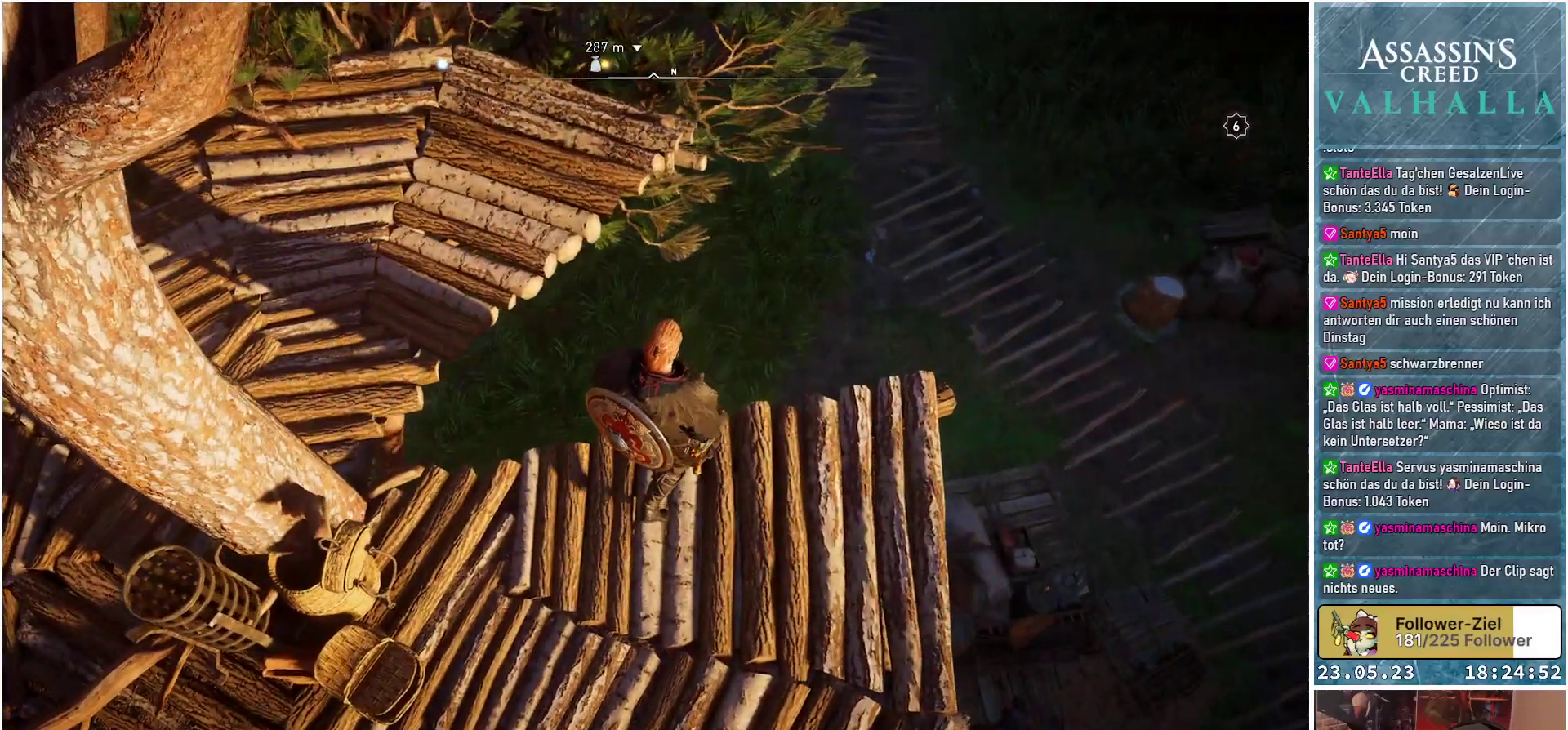
{"buttons": [], "left_stick": "up-left", "right_stick": "center", "events": []}
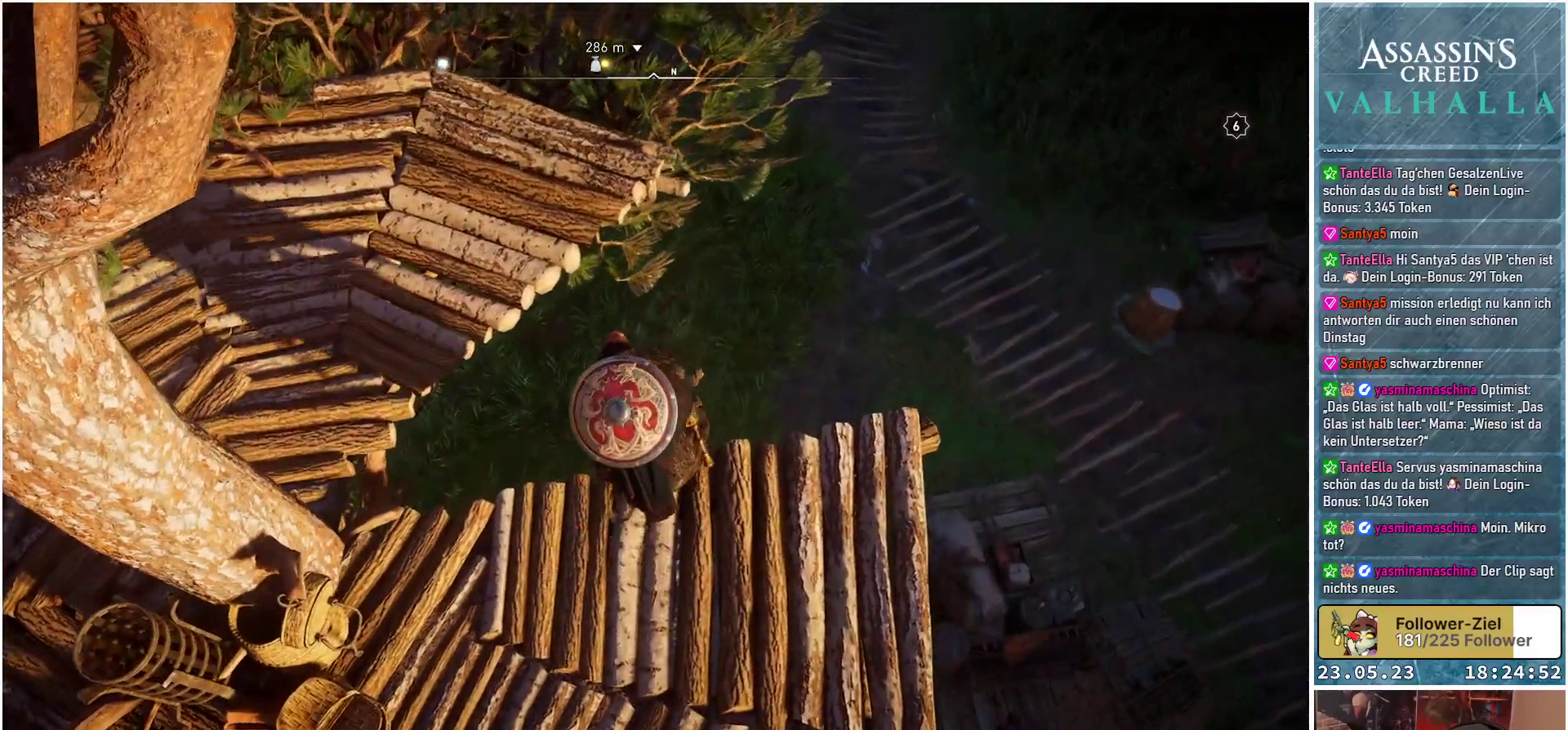
{"buttons": [], "left_stick": "center", "right_stick": "right", "events": [[333, "right_stick", "right"], [400, "left_stick", "center"]]}
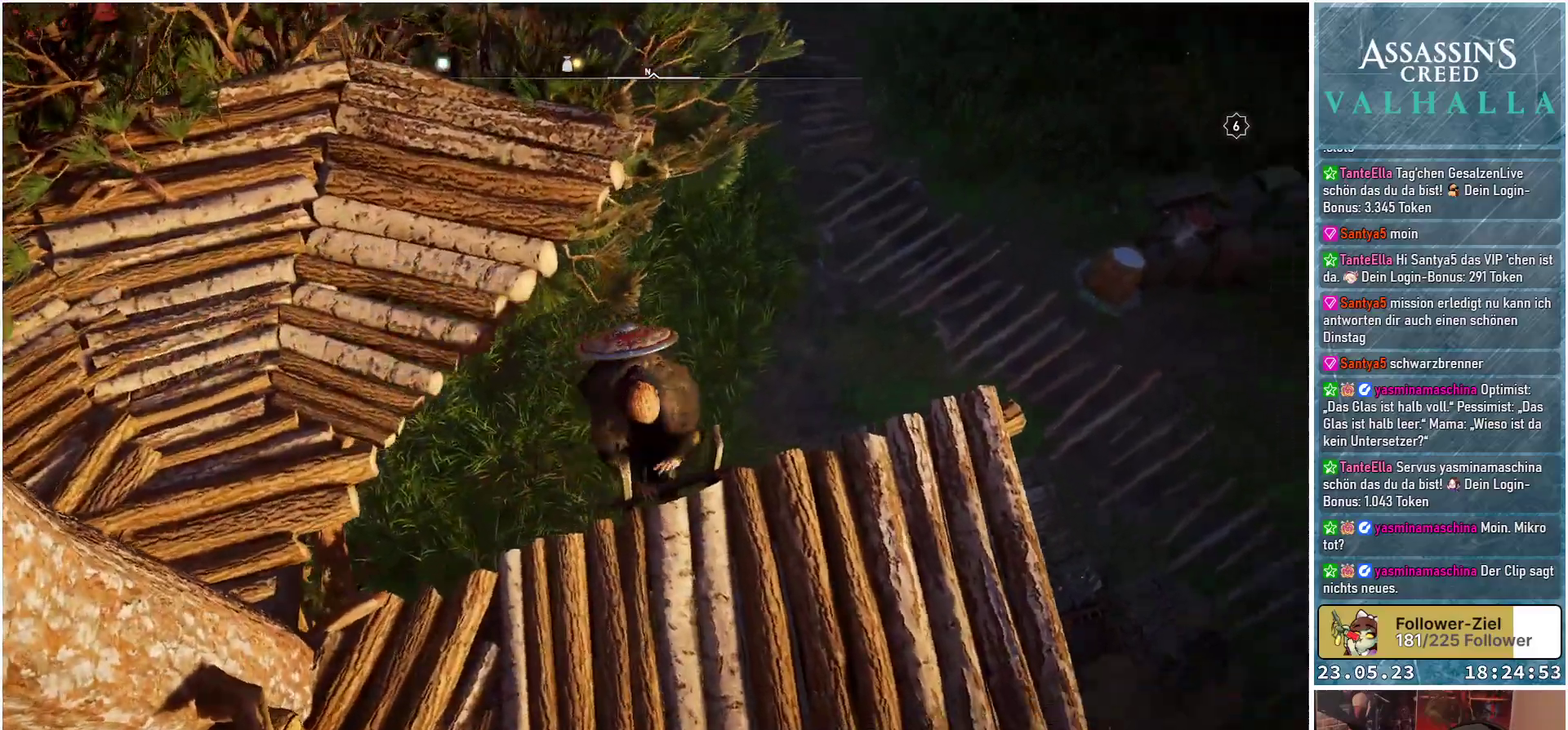
{"buttons": [], "left_stick": "down", "right_stick": "right", "events": [[267, "left_stick", "down"]]}
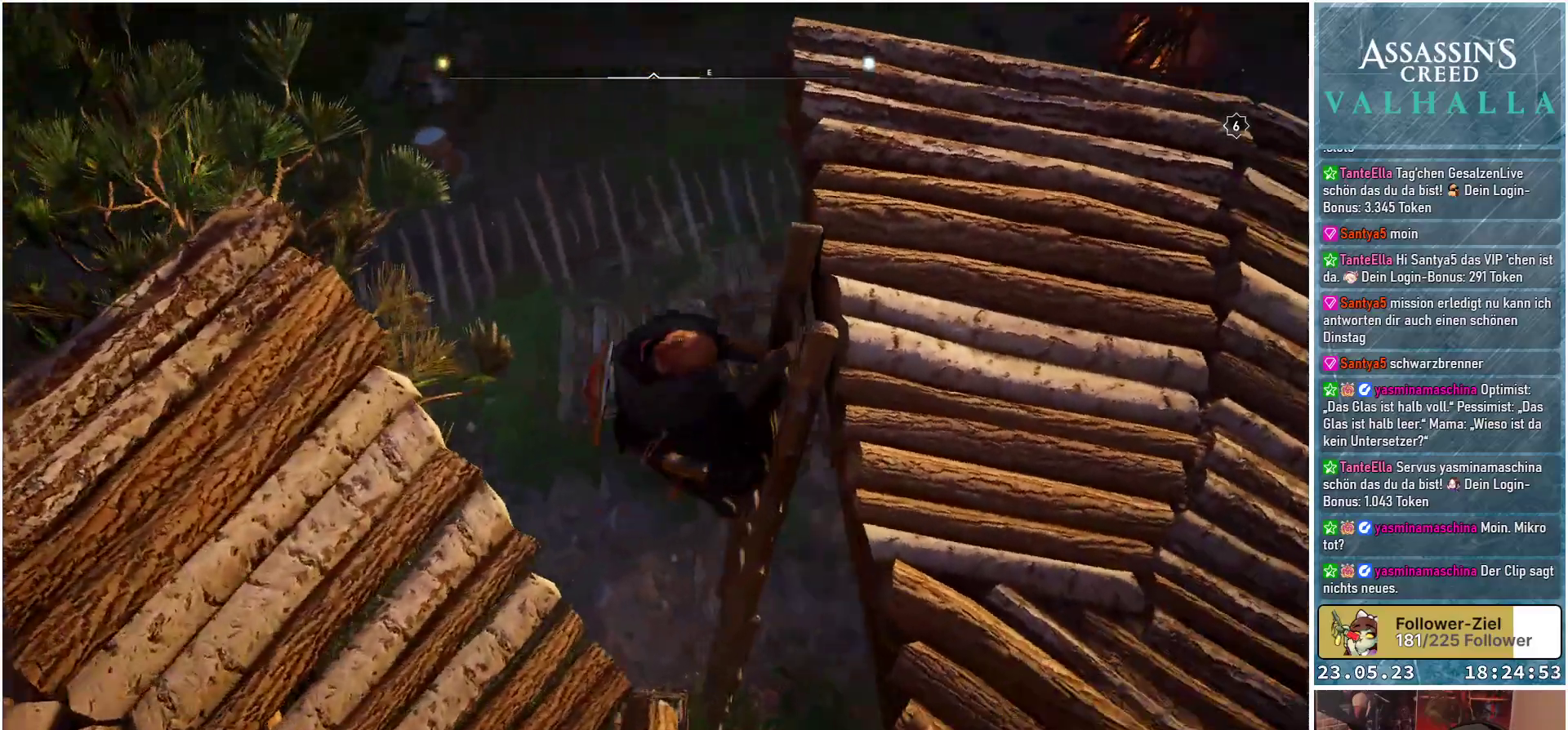
{"buttons": [], "left_stick": "down", "right_stick": "up", "events": [[133, "right_stick", "up-right"], [233, "right_stick", "center"], [383, "right_stick", "up"]]}
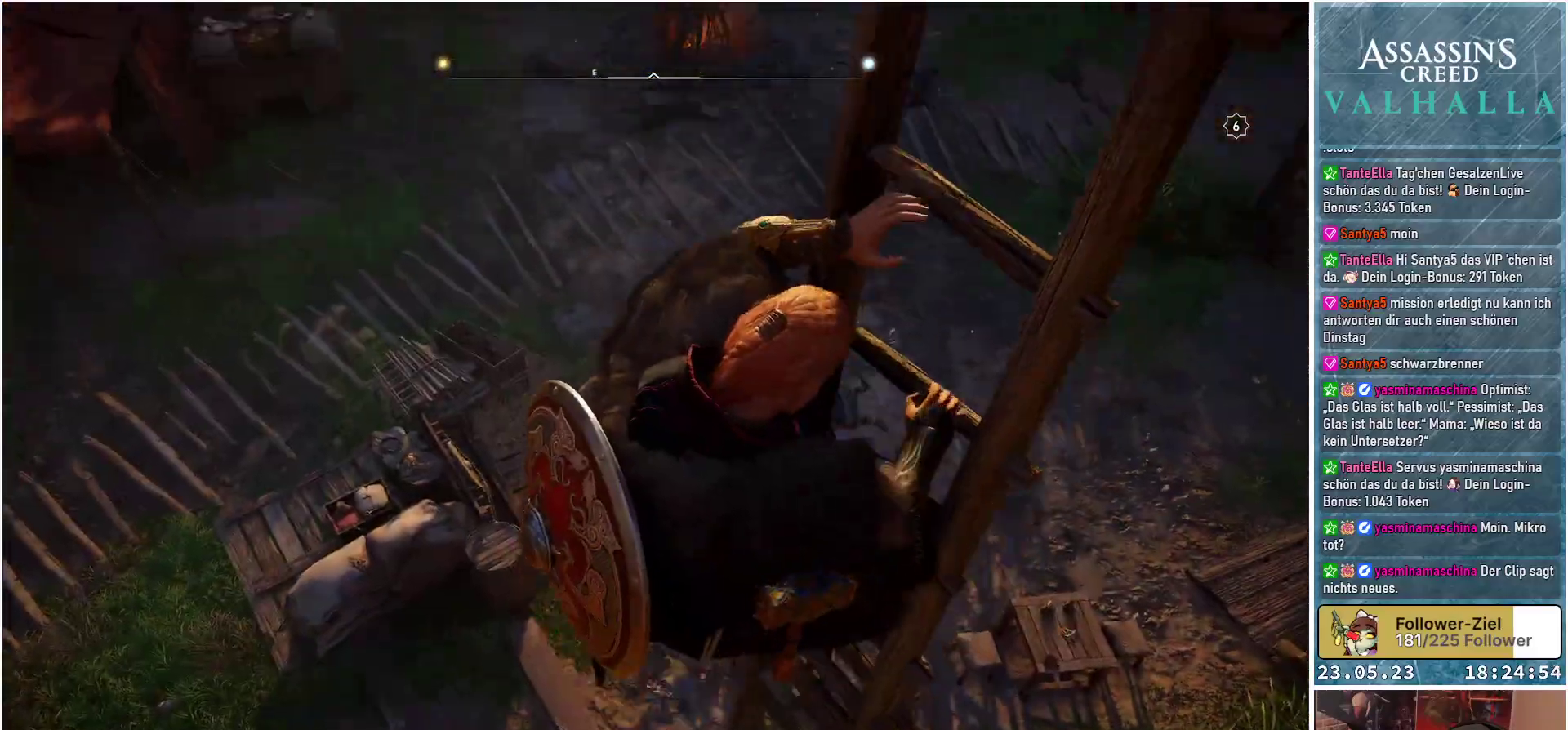
{"buttons": [], "left_stick": "down", "right_stick": "up", "events": [[83, "right_stick", "center"], [233, "right_stick", "up"]]}
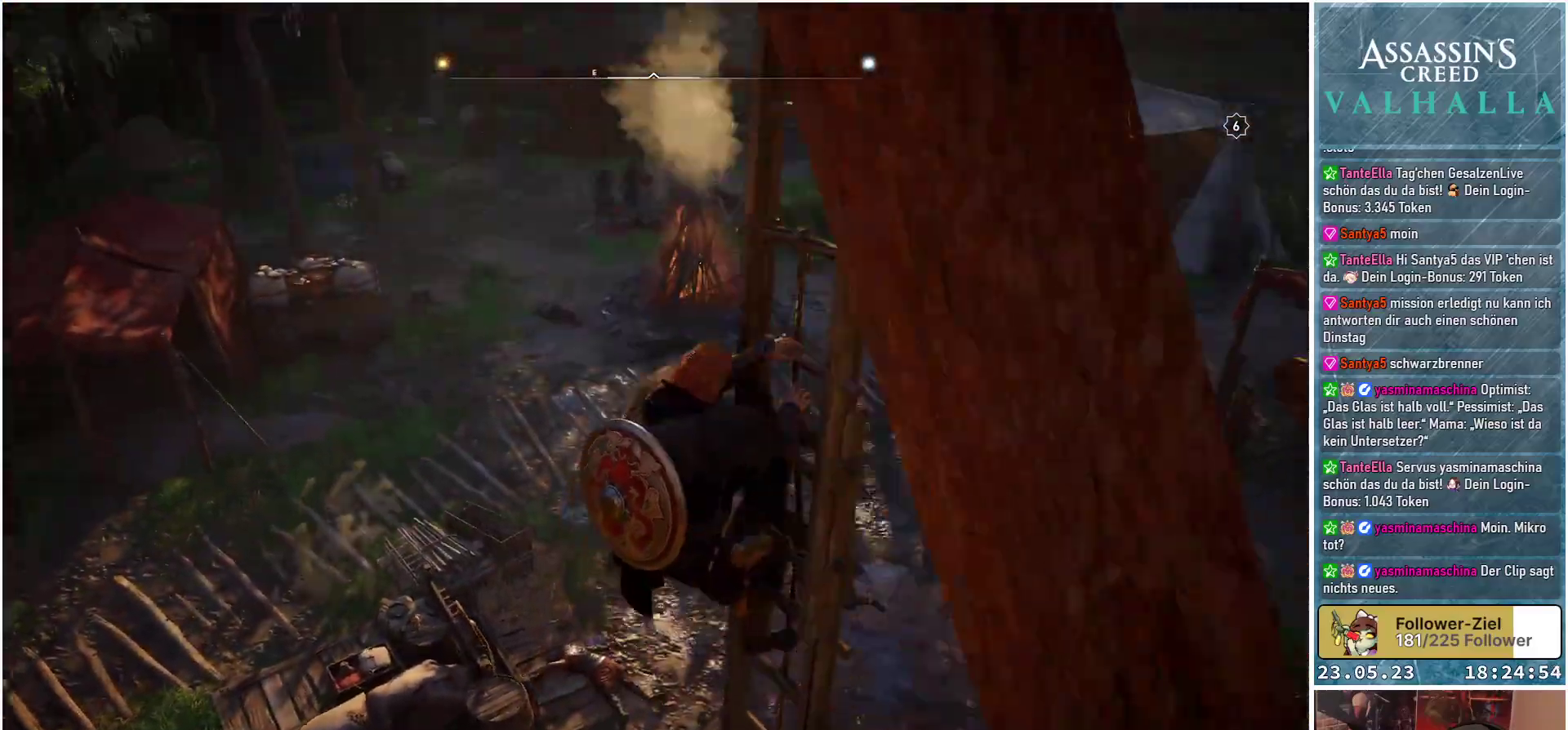
{"buttons": [], "left_stick": "down", "right_stick": "up", "events": [[67, "right_stick", "center"], [333, "right_stick", "up"]]}
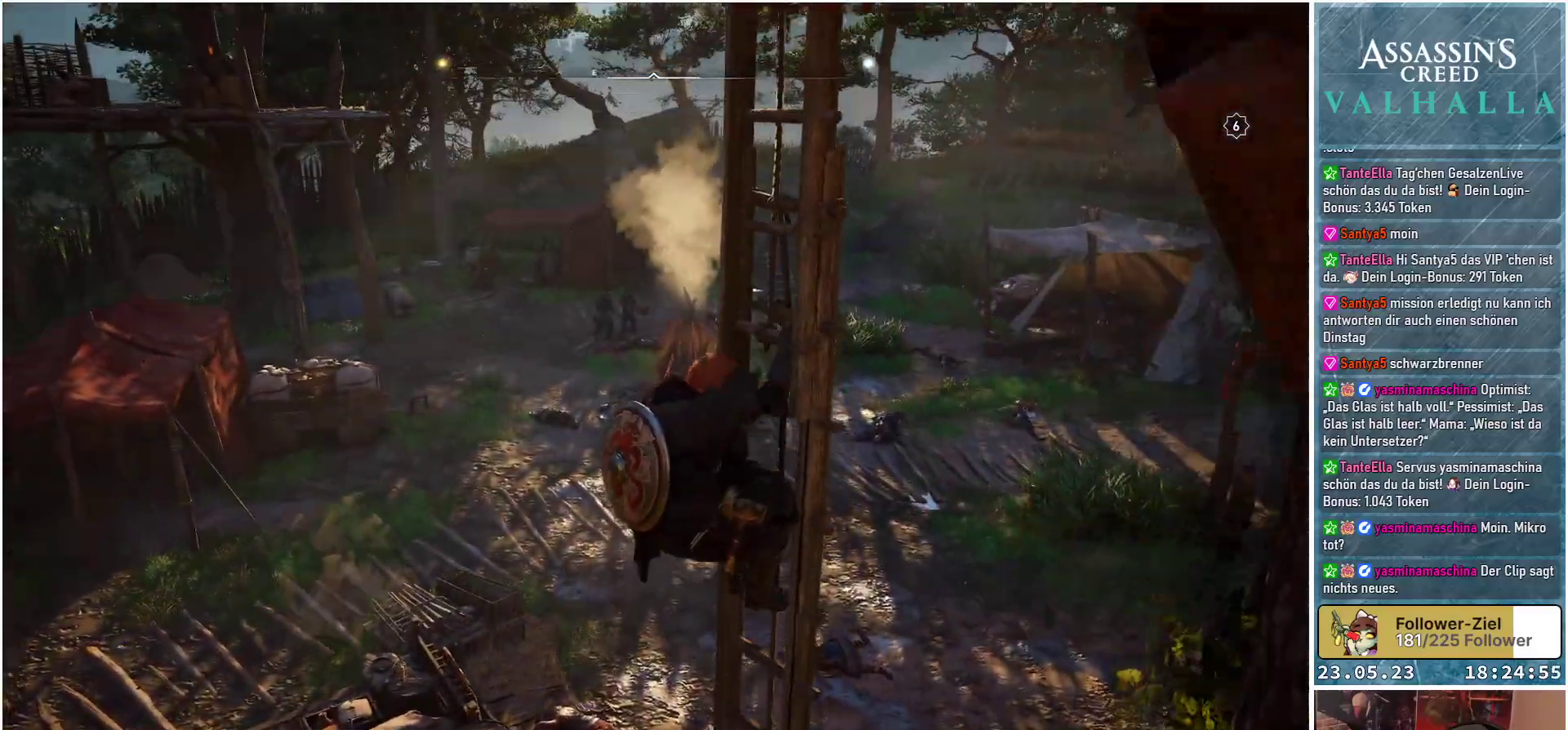
{"buttons": [], "left_stick": "down", "right_stick": "center", "events": [[250, "right_stick", "center"]]}
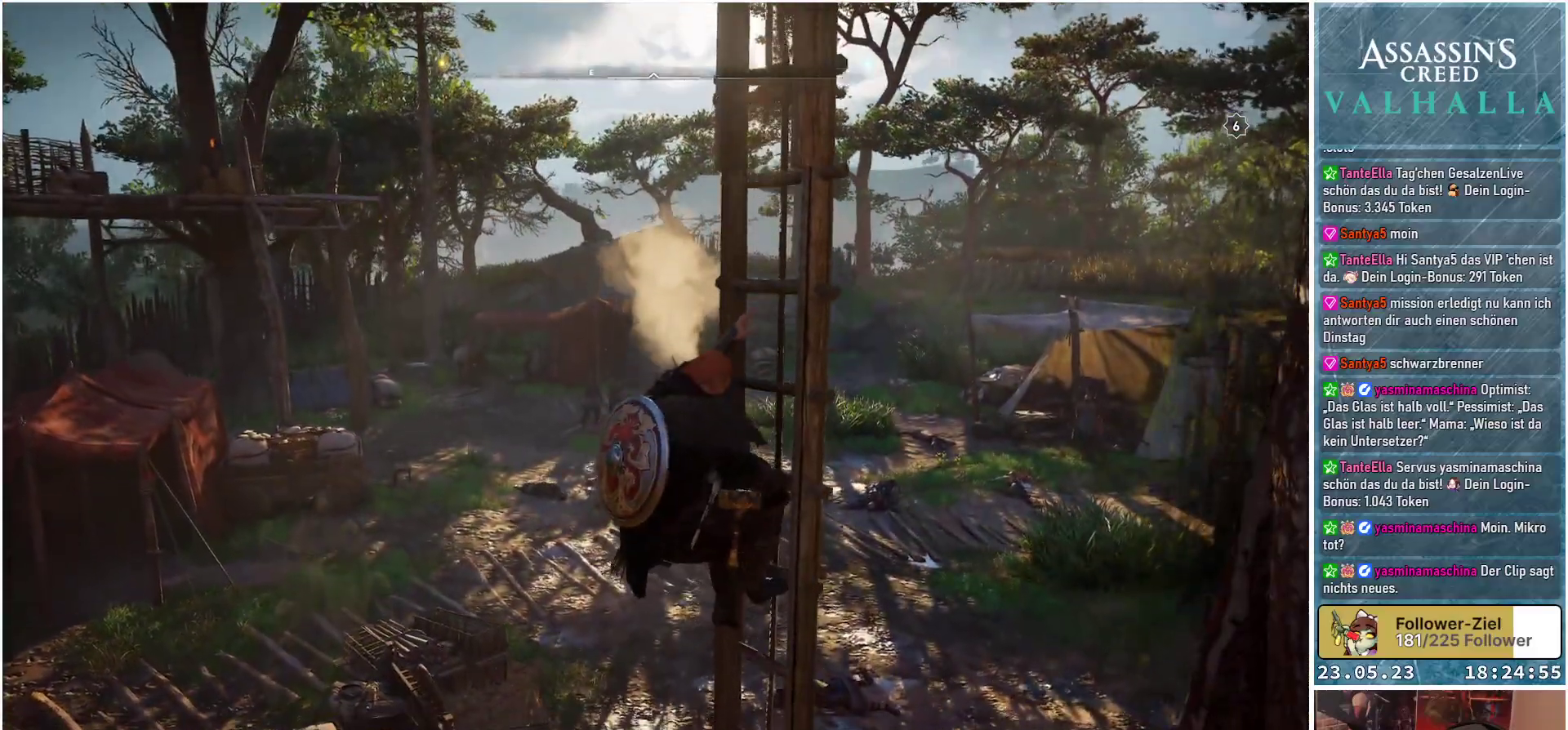
{"buttons": [], "left_stick": "down", "right_stick": "center", "events": []}
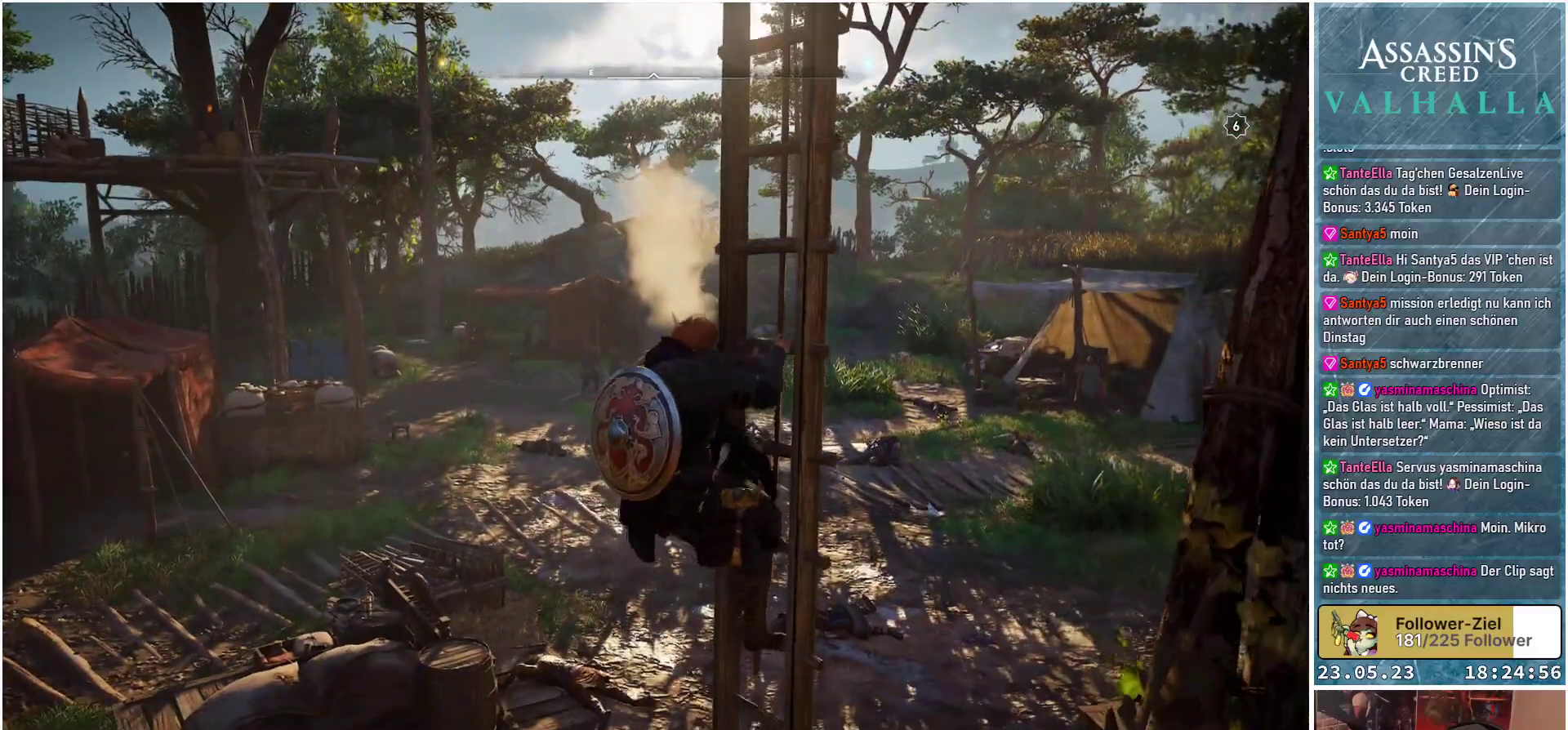
{"buttons": [], "left_stick": "down", "right_stick": "center", "events": []}
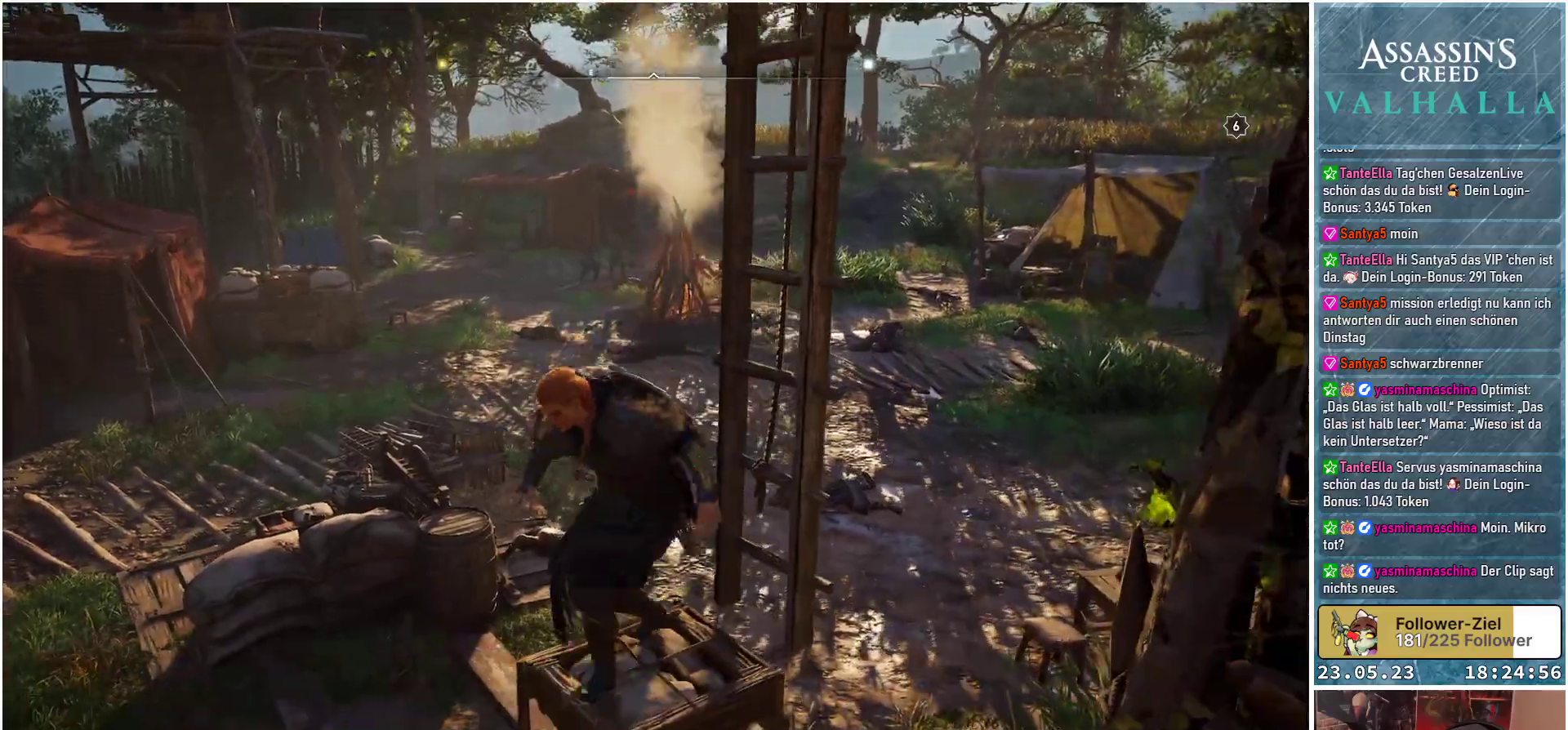
{"buttons": [], "left_stick": "up-left", "right_stick": "right", "events": [[67, "right_stick", "right"], [83, "left_stick", "left"], [317, "left_stick", "up-left"]]}
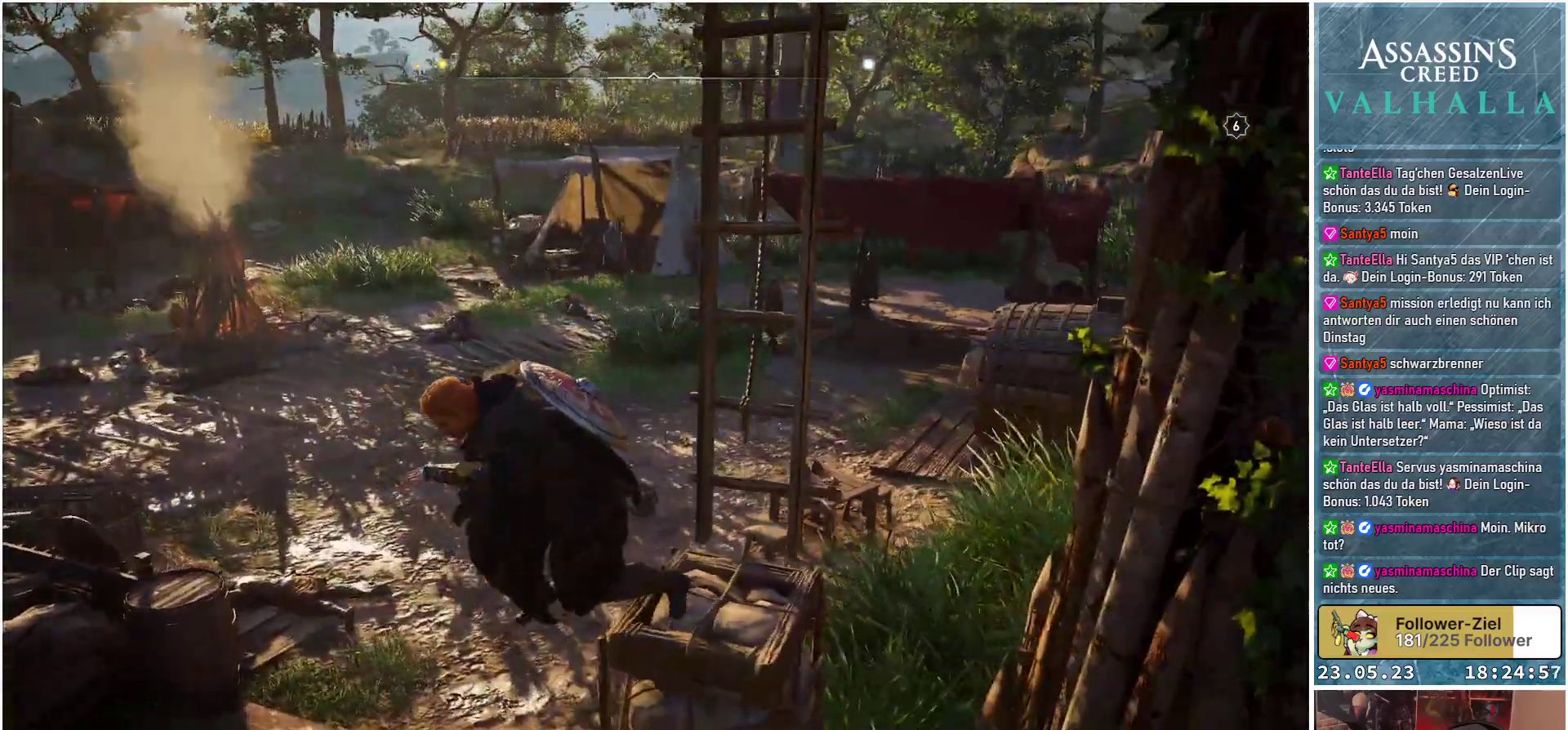
{"buttons": [], "left_stick": "up", "right_stick": "up-right", "events": [[183, "right_stick", "center"], [450, "right_stick", "up-right"], [467, "left_stick", "up"]]}
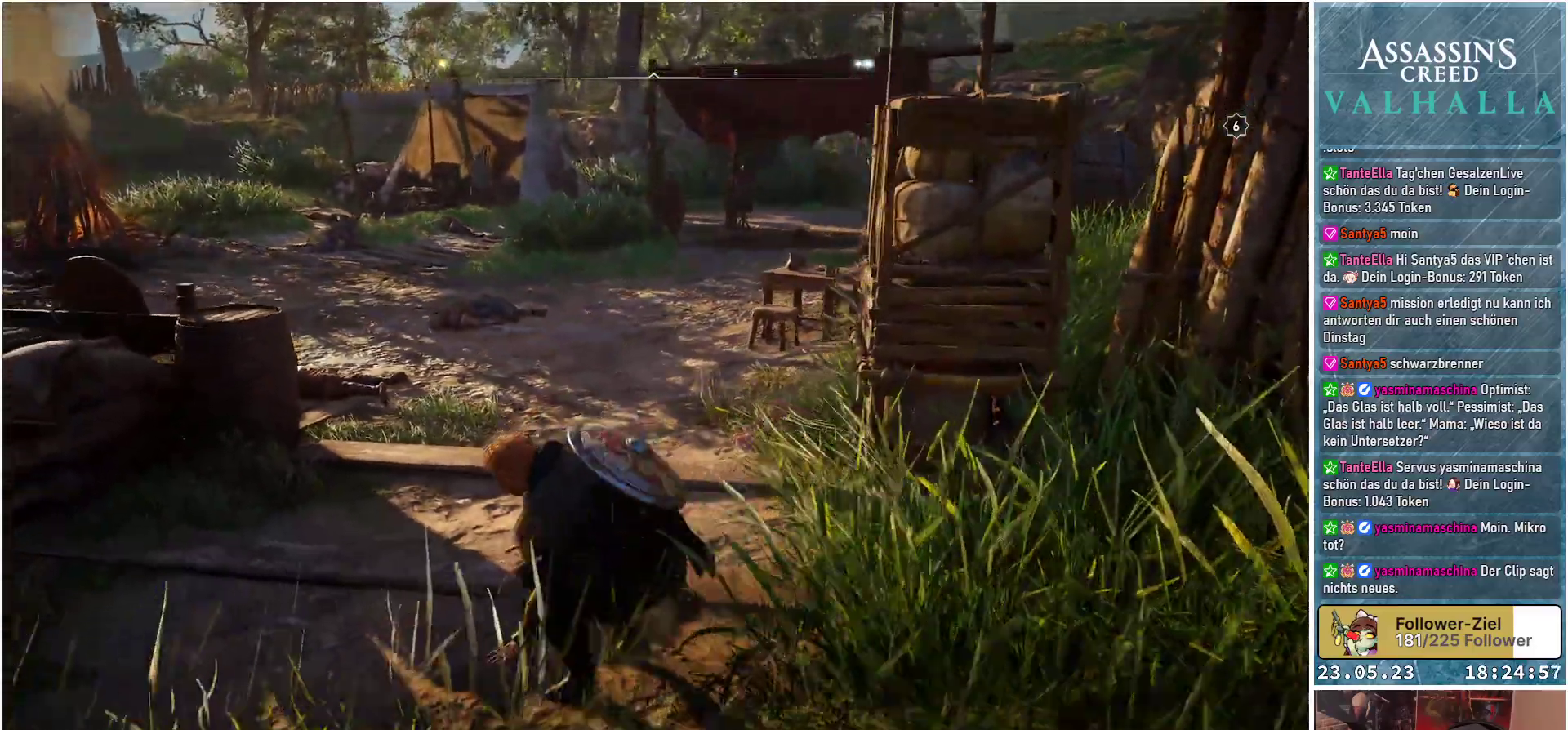
{"buttons": [], "left_stick": "up", "right_stick": "center", "events": [[150, "right_stick", "center"]]}
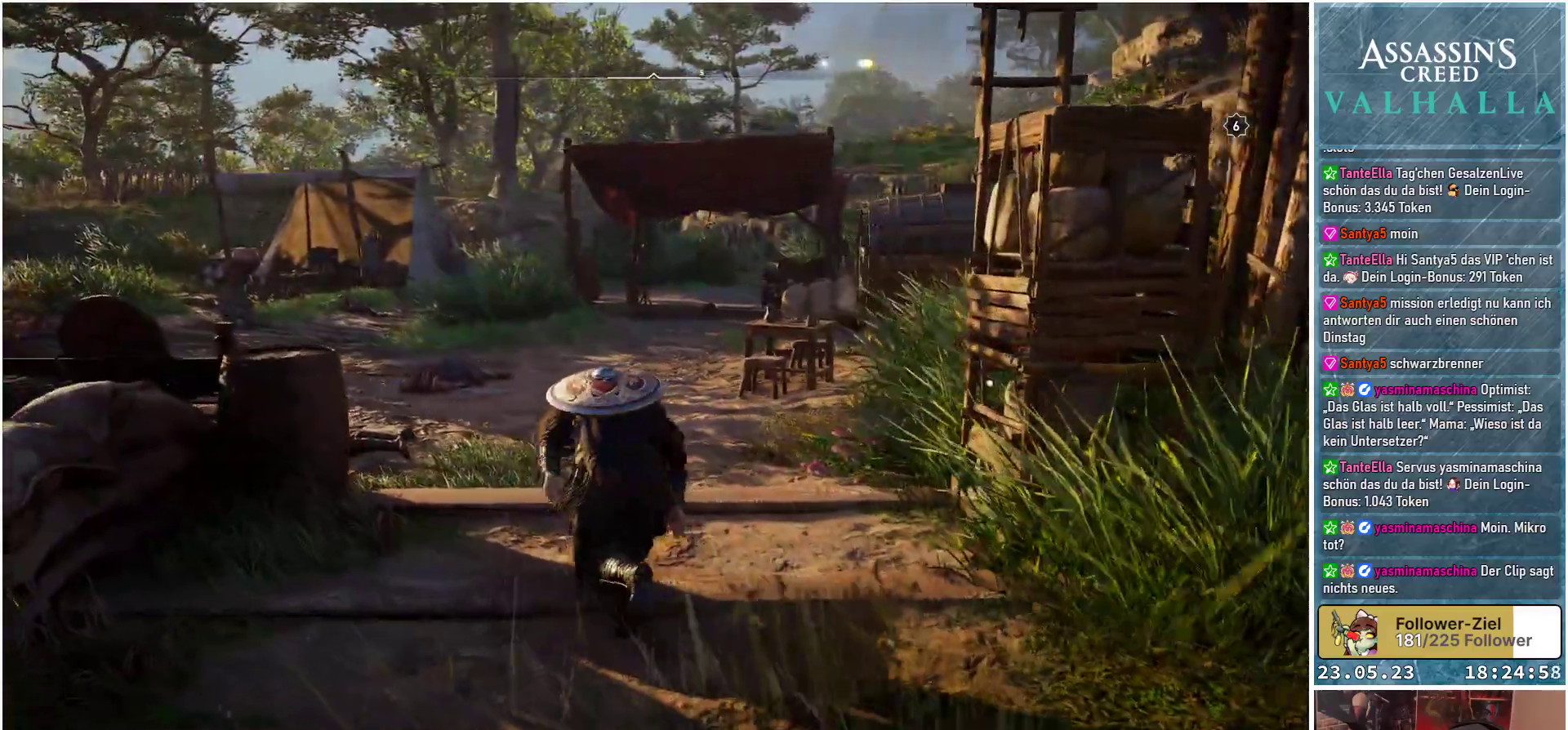
{"buttons": [], "left_stick": "up", "right_stick": "down-right", "events": [[67, "right_stick", "down-right"]]}
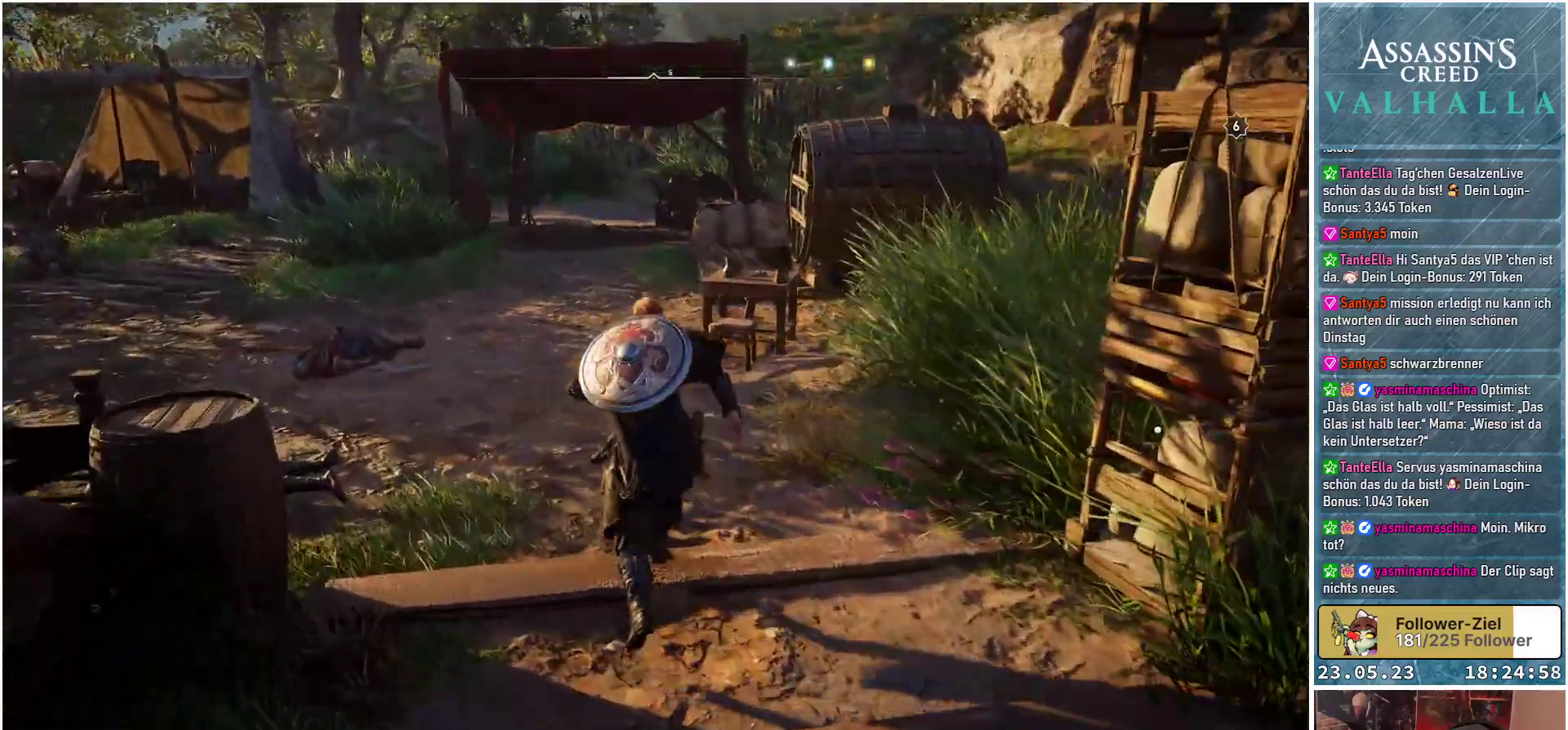
{"buttons": [], "left_stick": "up", "right_stick": "right", "events": [[167, "right_stick", "right"]]}